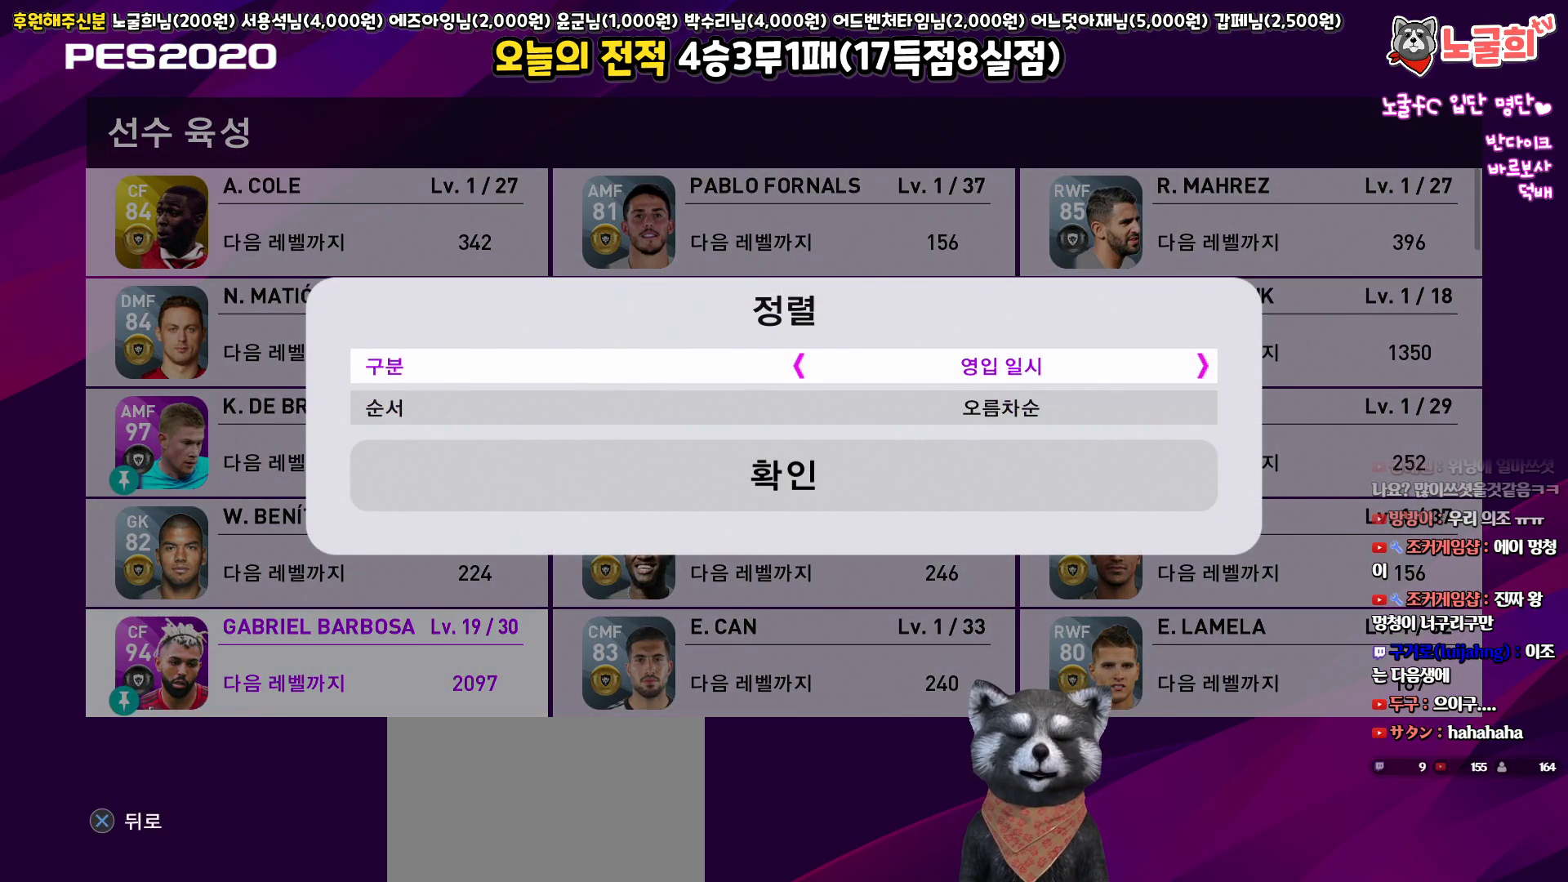
Gameplay with a controller (PlayStation layout); each line is a JSON object with the inputs held at the frame after it. "events" lists button and stick changes between this image and that frame as [ms after this image, input, new state], when the widget could be followed in between.
{"buttons": ["DPAD_LEFT"], "left_stick": "center", "right_stick": "center", "events": [[450, "DPAD_LEFT", "down"]]}
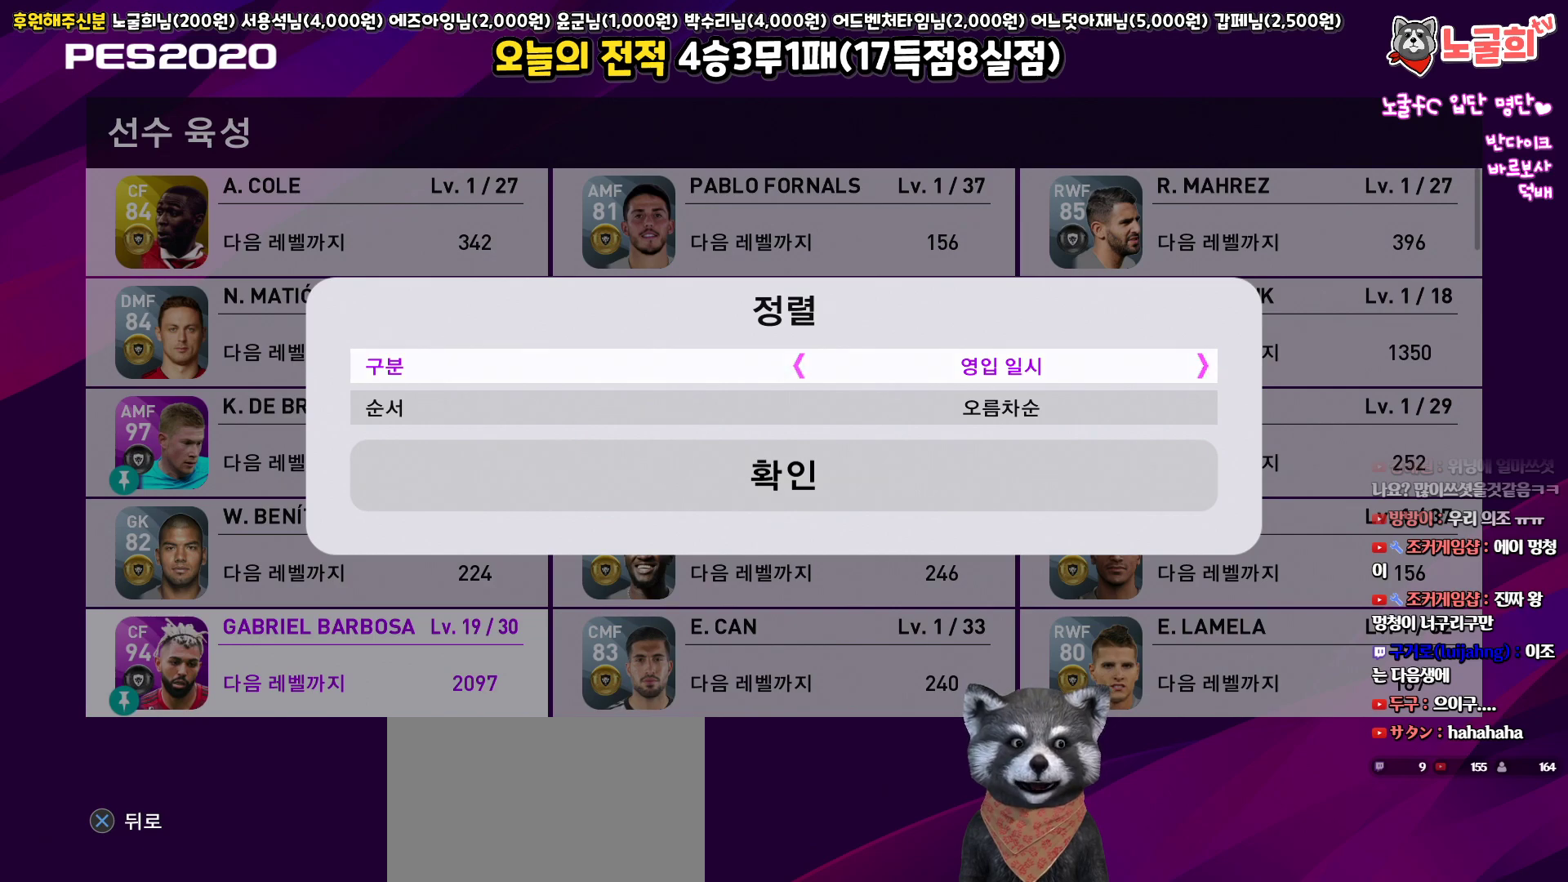
{"buttons": [], "left_stick": "center", "right_stick": "center", "events": [[33, "DPAD_LEFT", "up"], [117, "DPAD_LEFT", "down"], [217, "DPAD_LEFT", "up"], [317, "DPAD_LEFT", "down"], [417, "DPAD_LEFT", "up"]]}
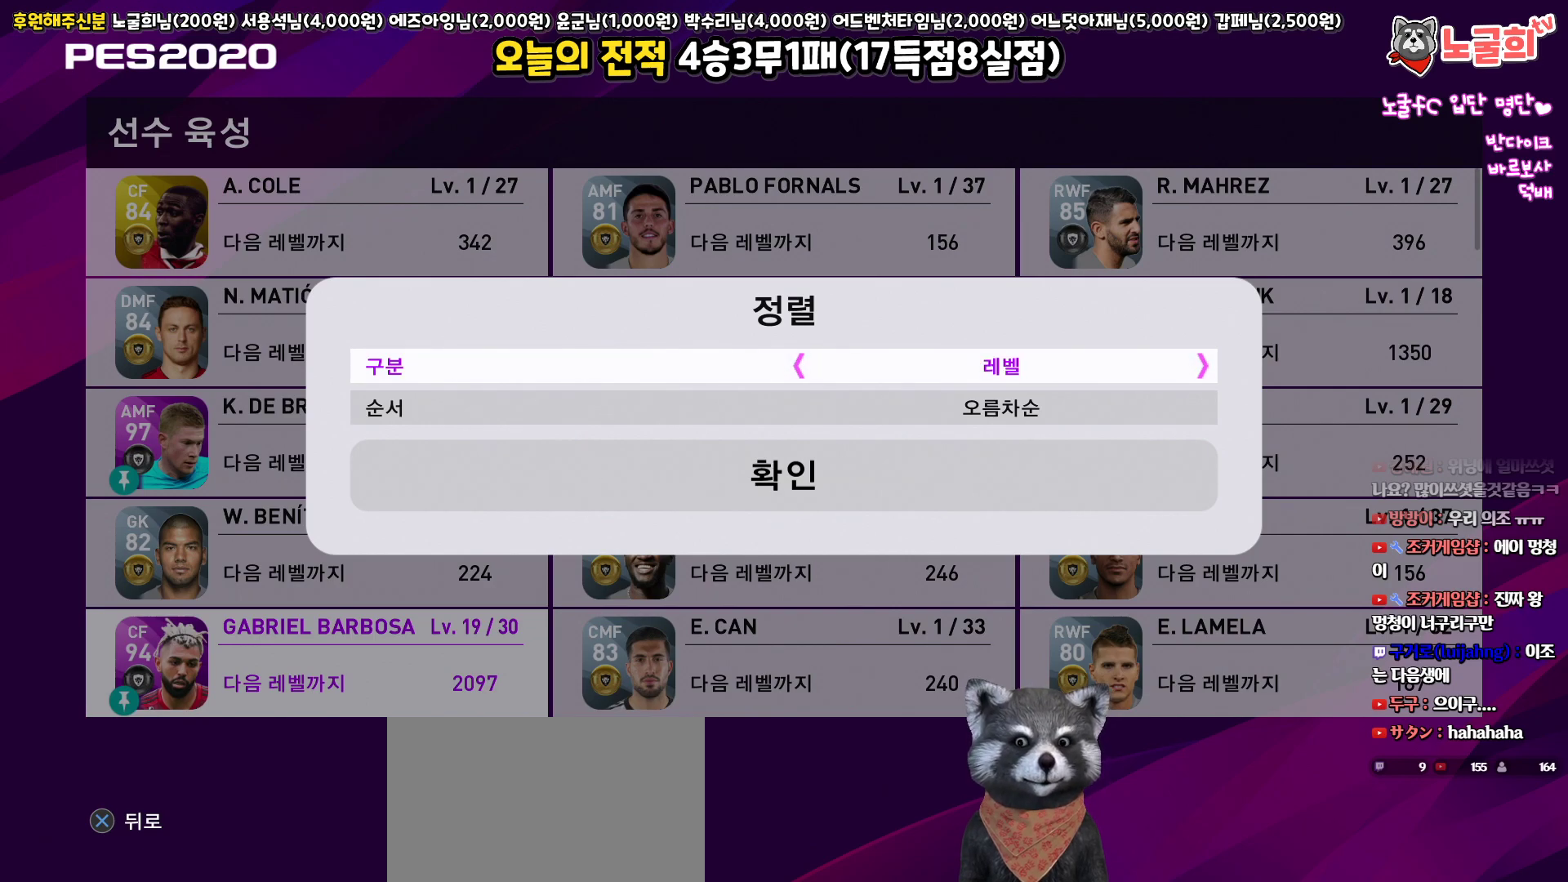
{"buttons": [], "left_stick": "center", "right_stick": "center", "events": []}
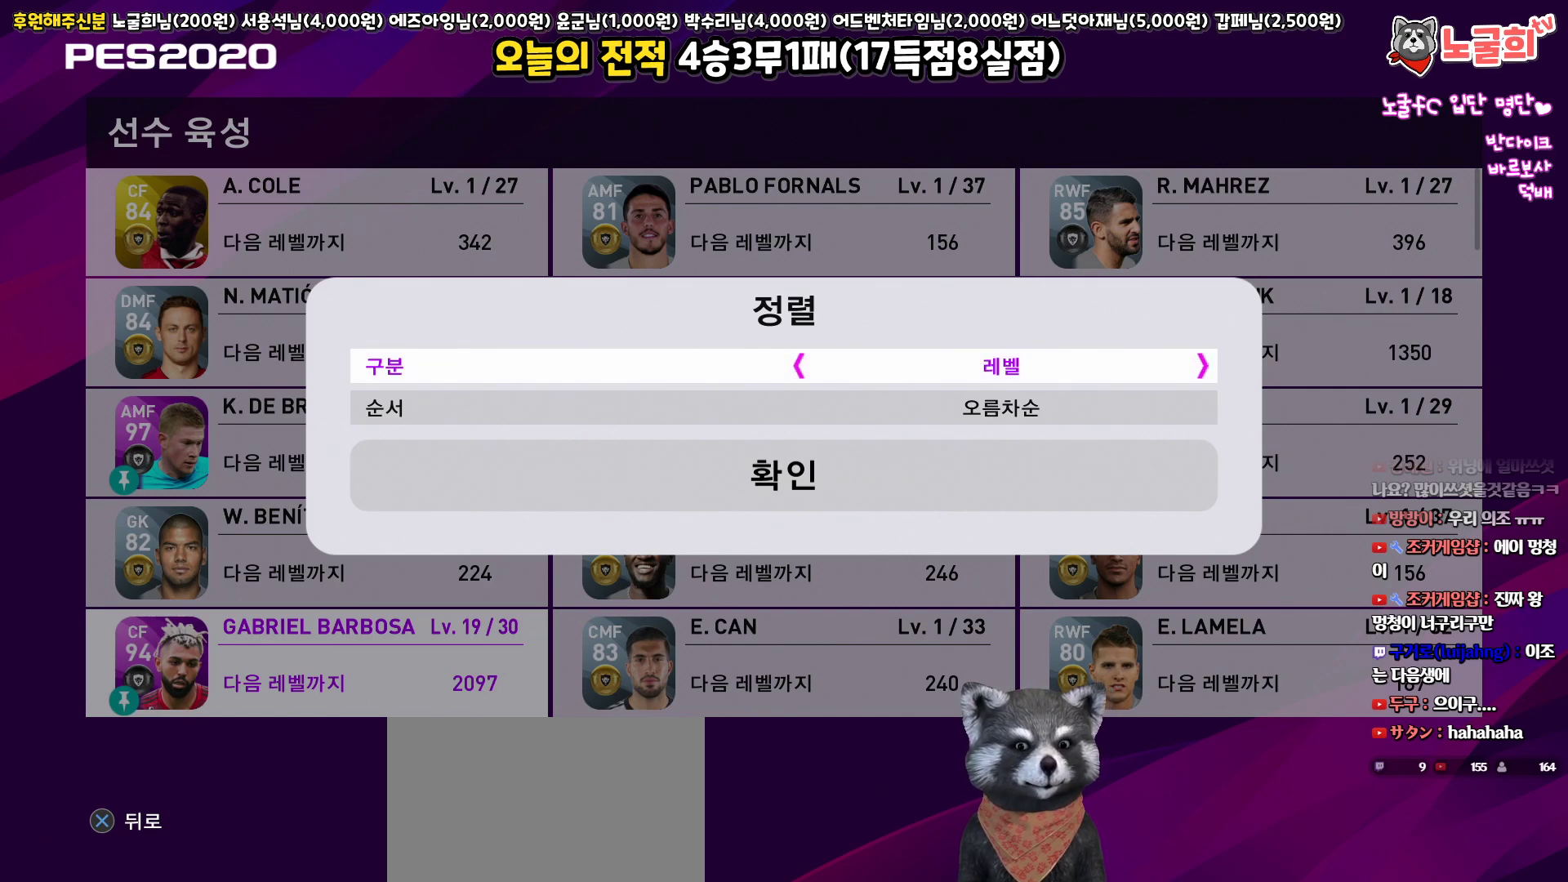
{"buttons": [], "left_stick": "center", "right_stick": "center", "events": [[33, "DPAD_RIGHT", "down"], [100, "DPAD_RIGHT", "up"]]}
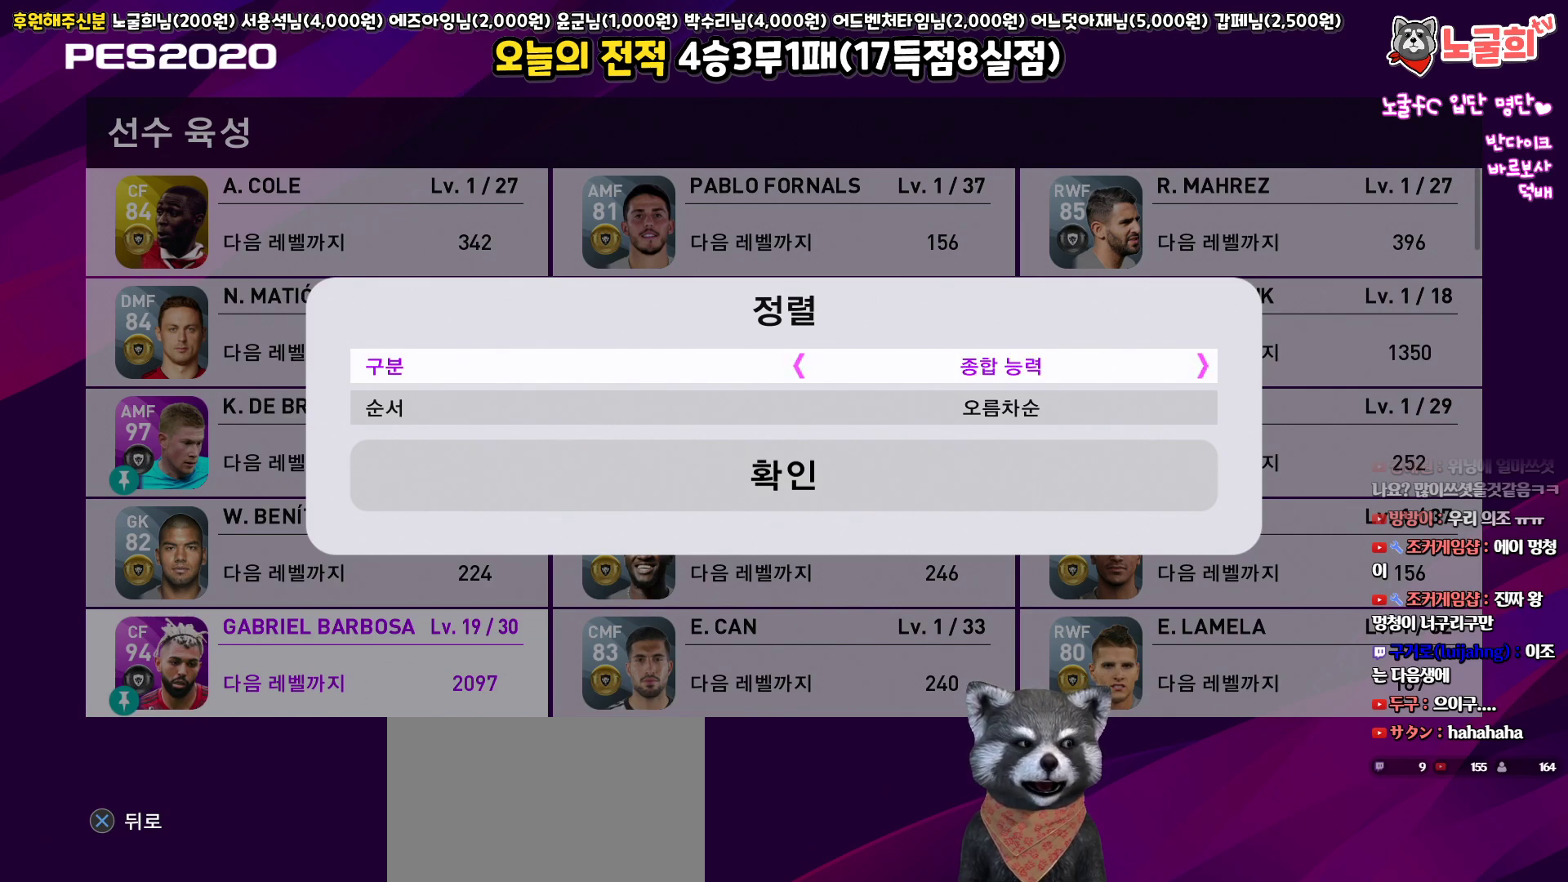
{"buttons": [], "left_stick": "center", "right_stick": "center", "events": []}
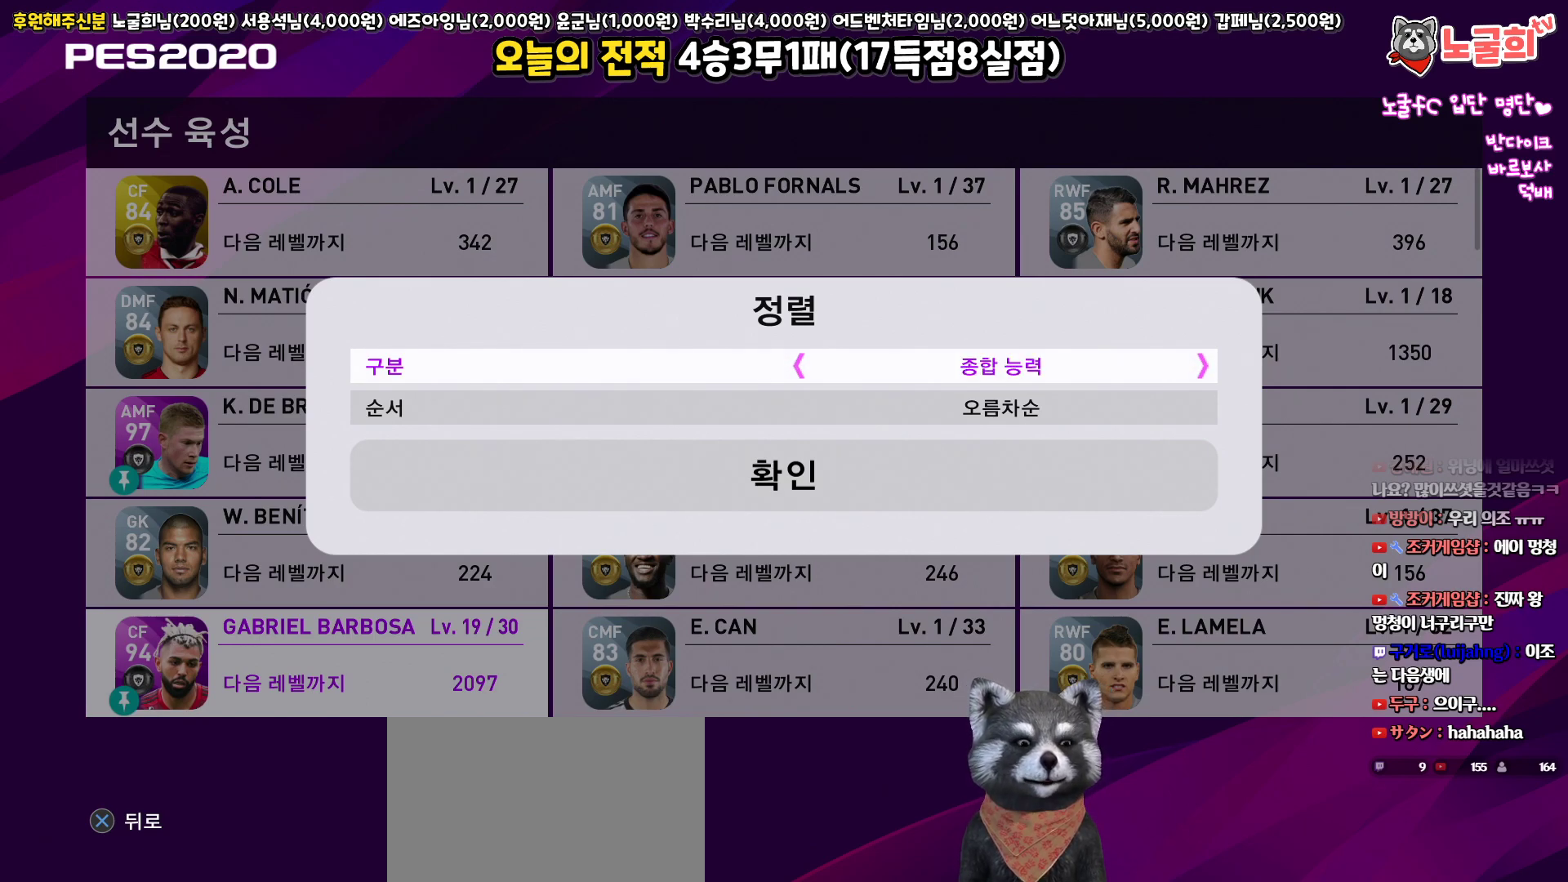
{"buttons": [], "left_stick": "center", "right_stick": "center", "events": []}
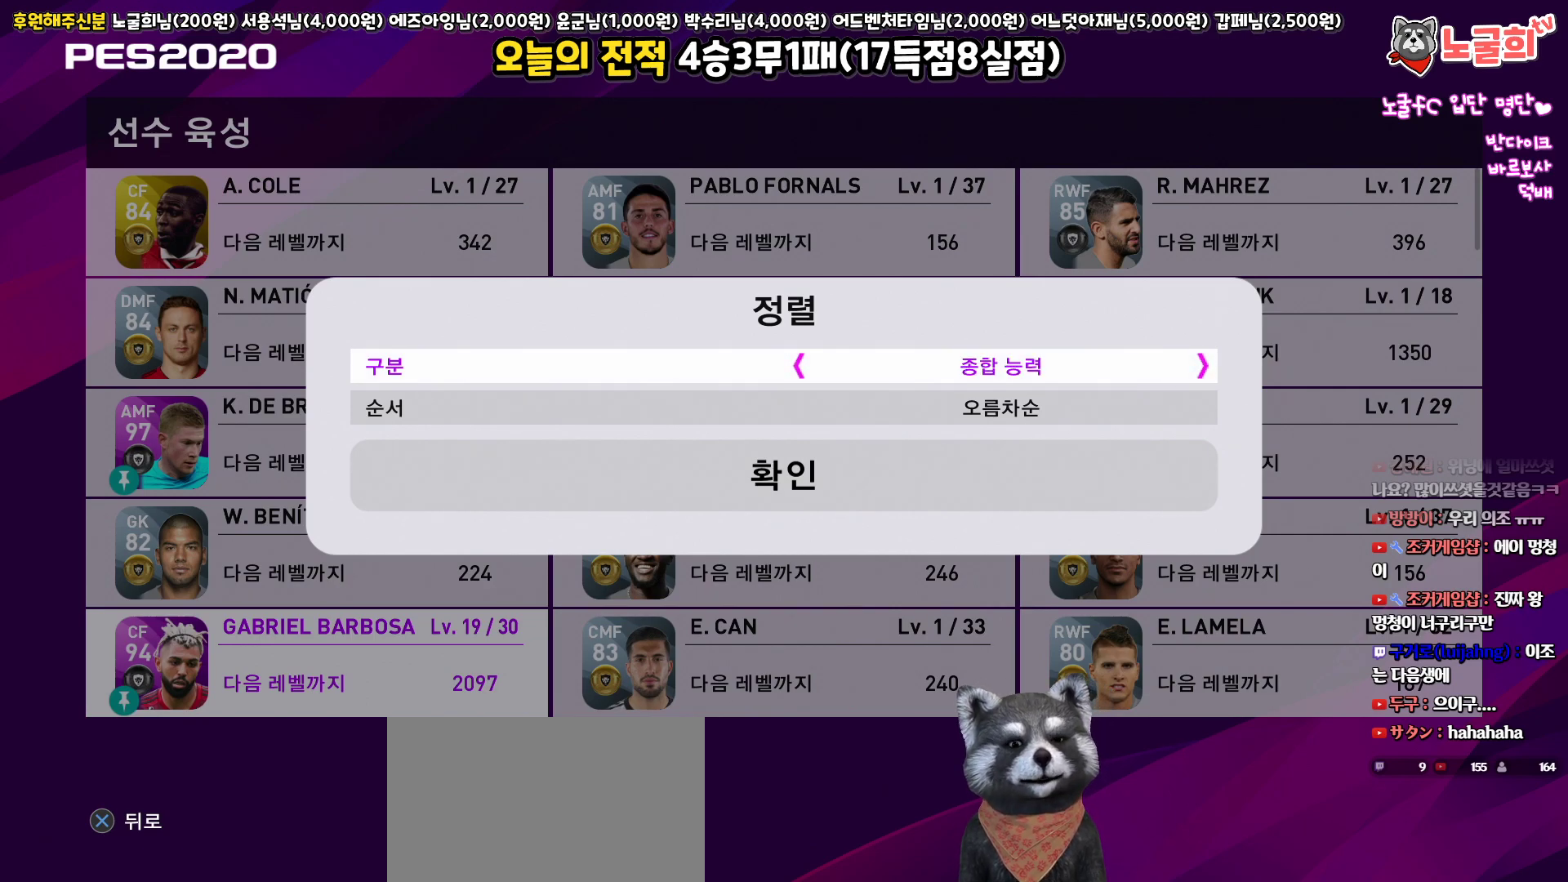
{"buttons": [], "left_stick": "center", "right_stick": "center", "events": []}
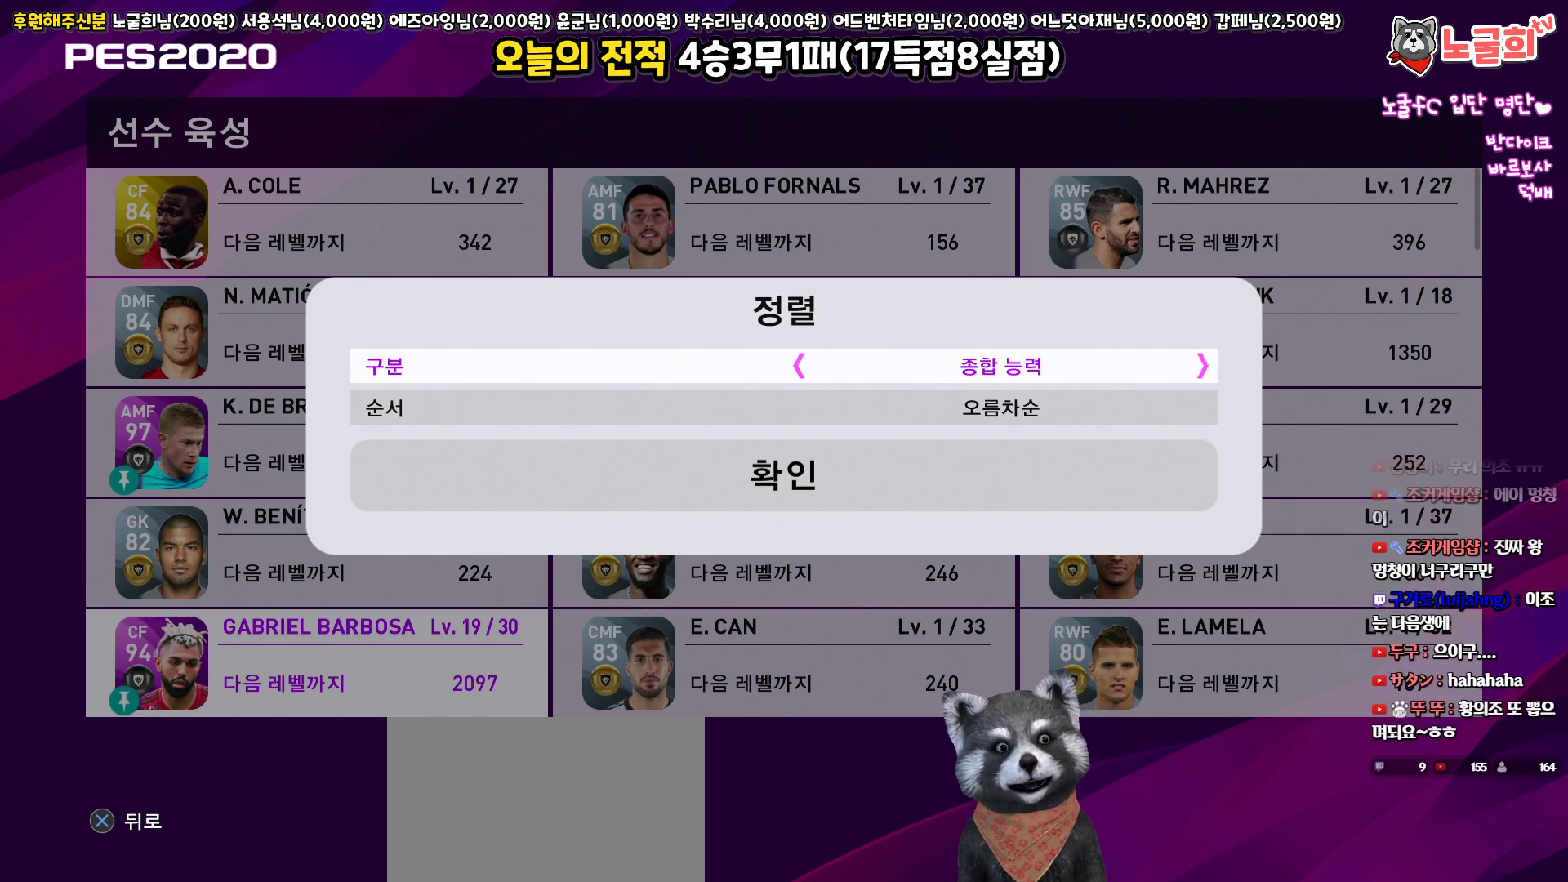
{"buttons": [], "left_stick": "center", "right_stick": "center", "events": []}
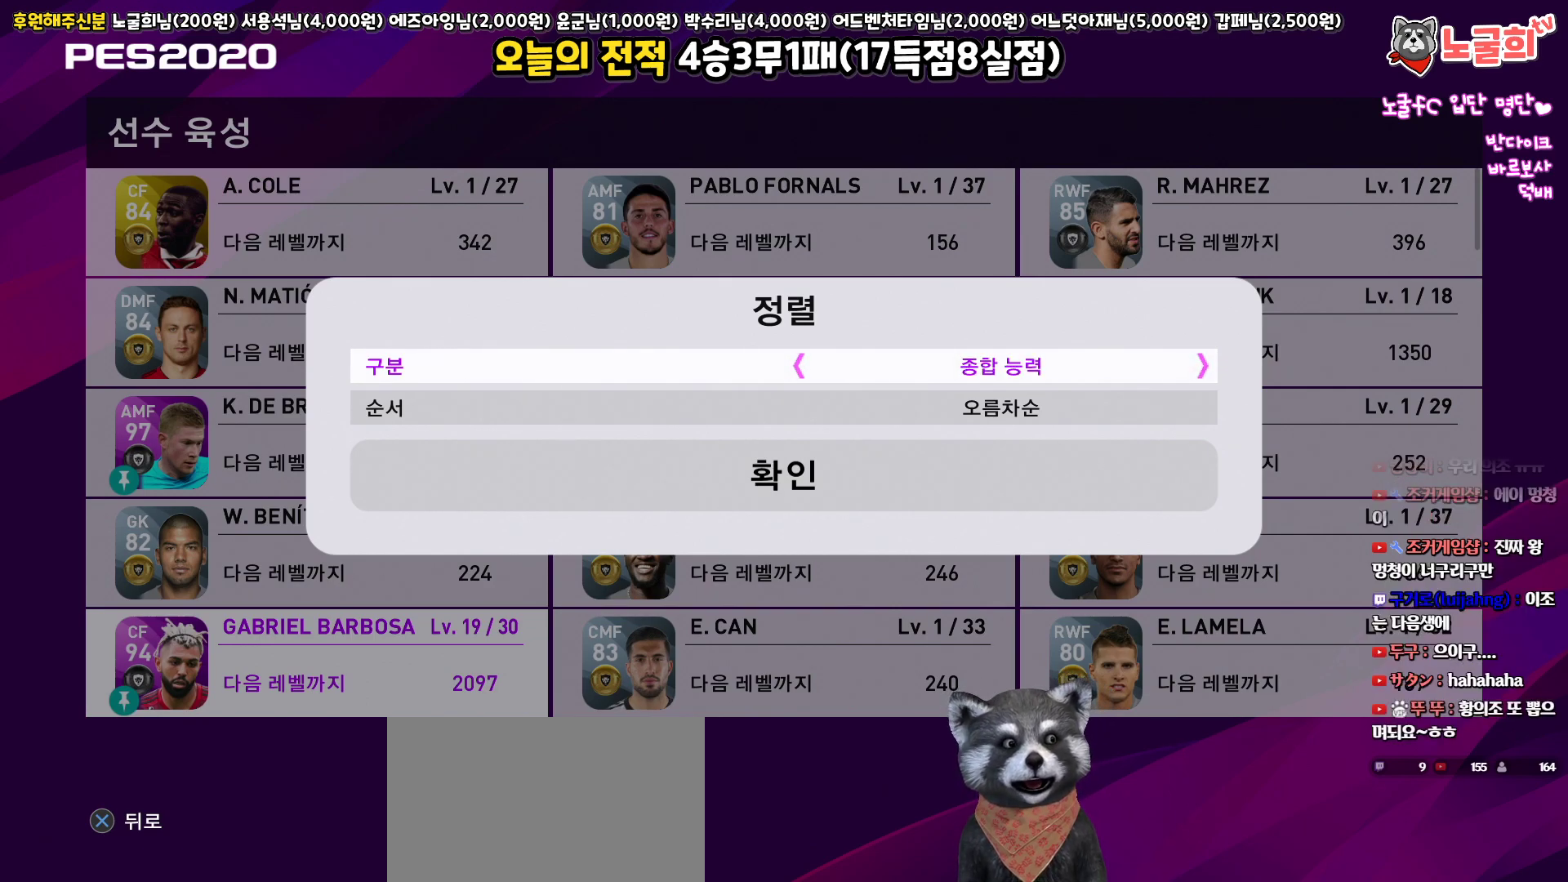
{"buttons": [], "left_stick": "center", "right_stick": "center", "events": []}
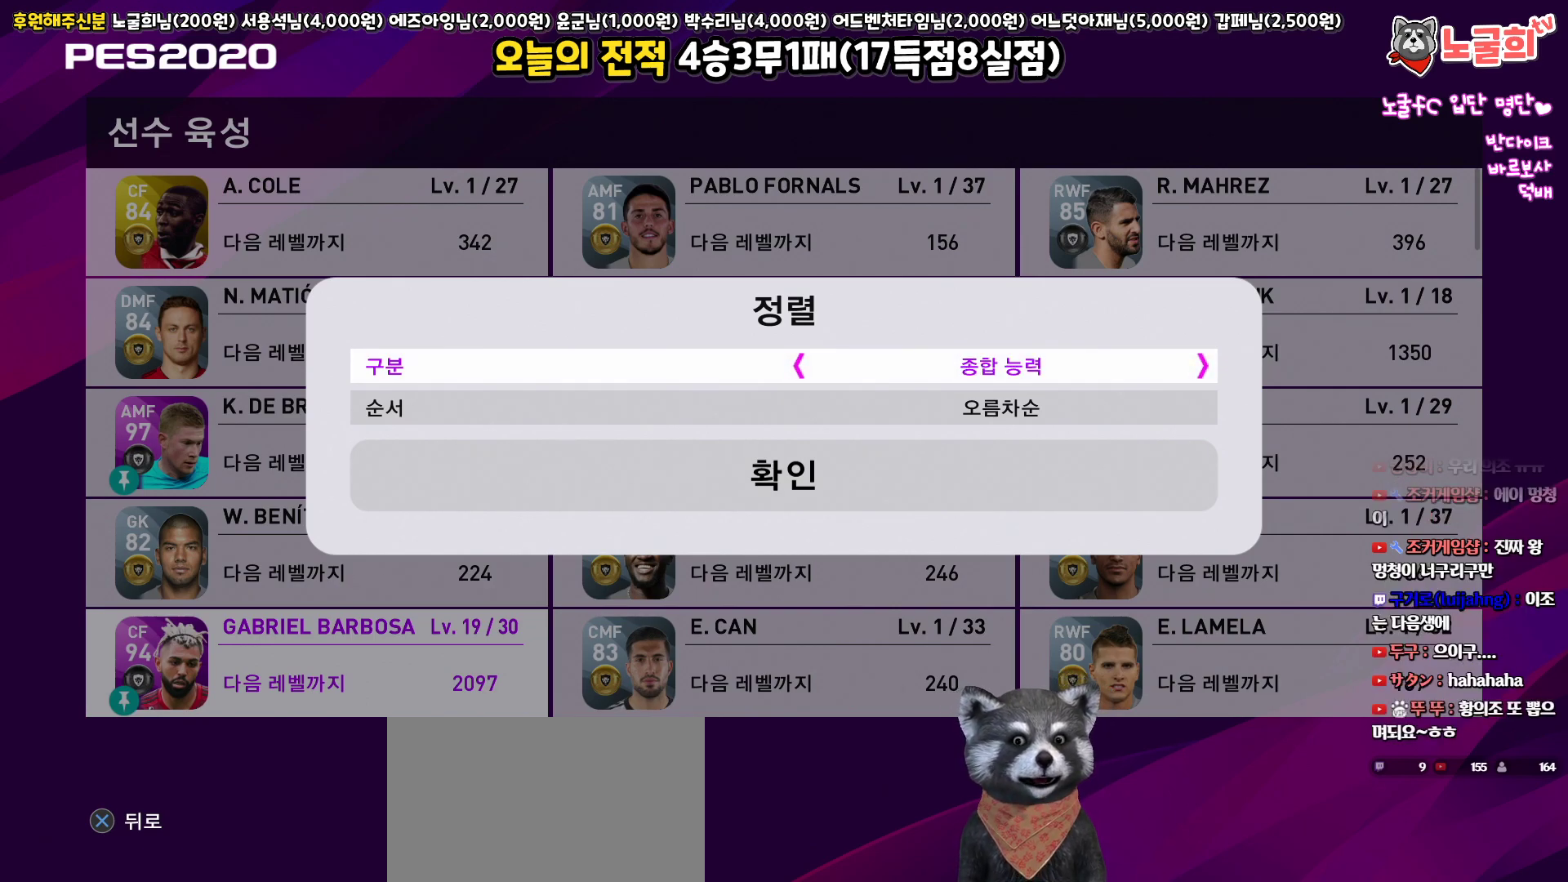
{"buttons": [], "left_stick": "center", "right_stick": "center", "events": [[67, "DPAD_DOWN", "down"], [167, "DPAD_DOWN", "up"], [233, "DPAD_DOWN", "down"], [333, "DPAD_DOWN", "up"]]}
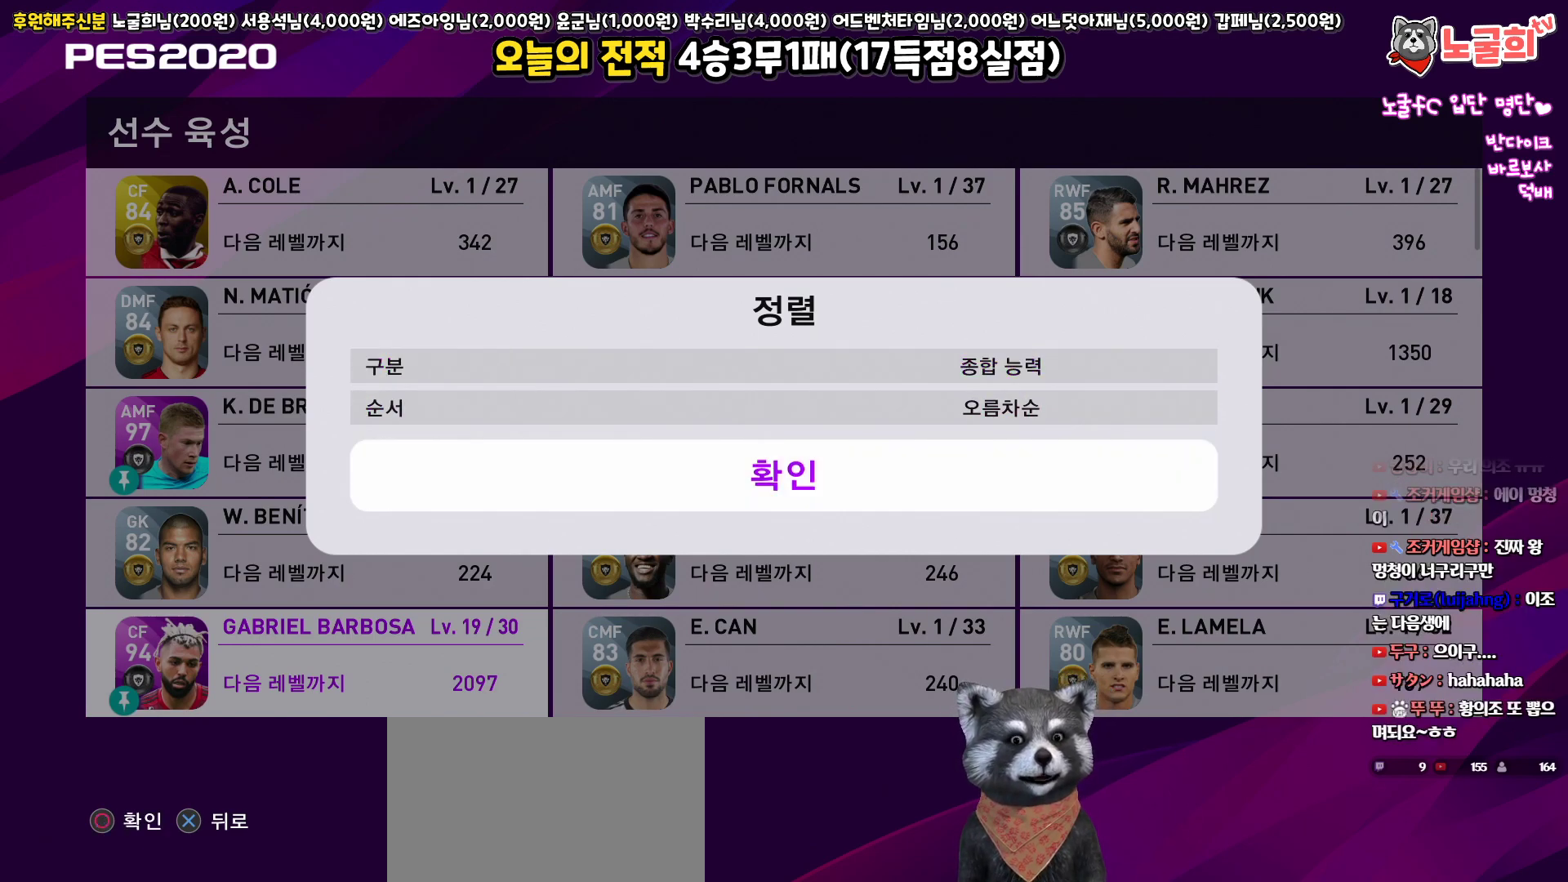
{"buttons": [], "left_stick": "center", "right_stick": "center", "events": [[50, "DPAD_UP", "down"], [133, "DPAD_UP", "up"], [317, "DPAD_RIGHT", "down"], [433, "DPAD_RIGHT", "up"]]}
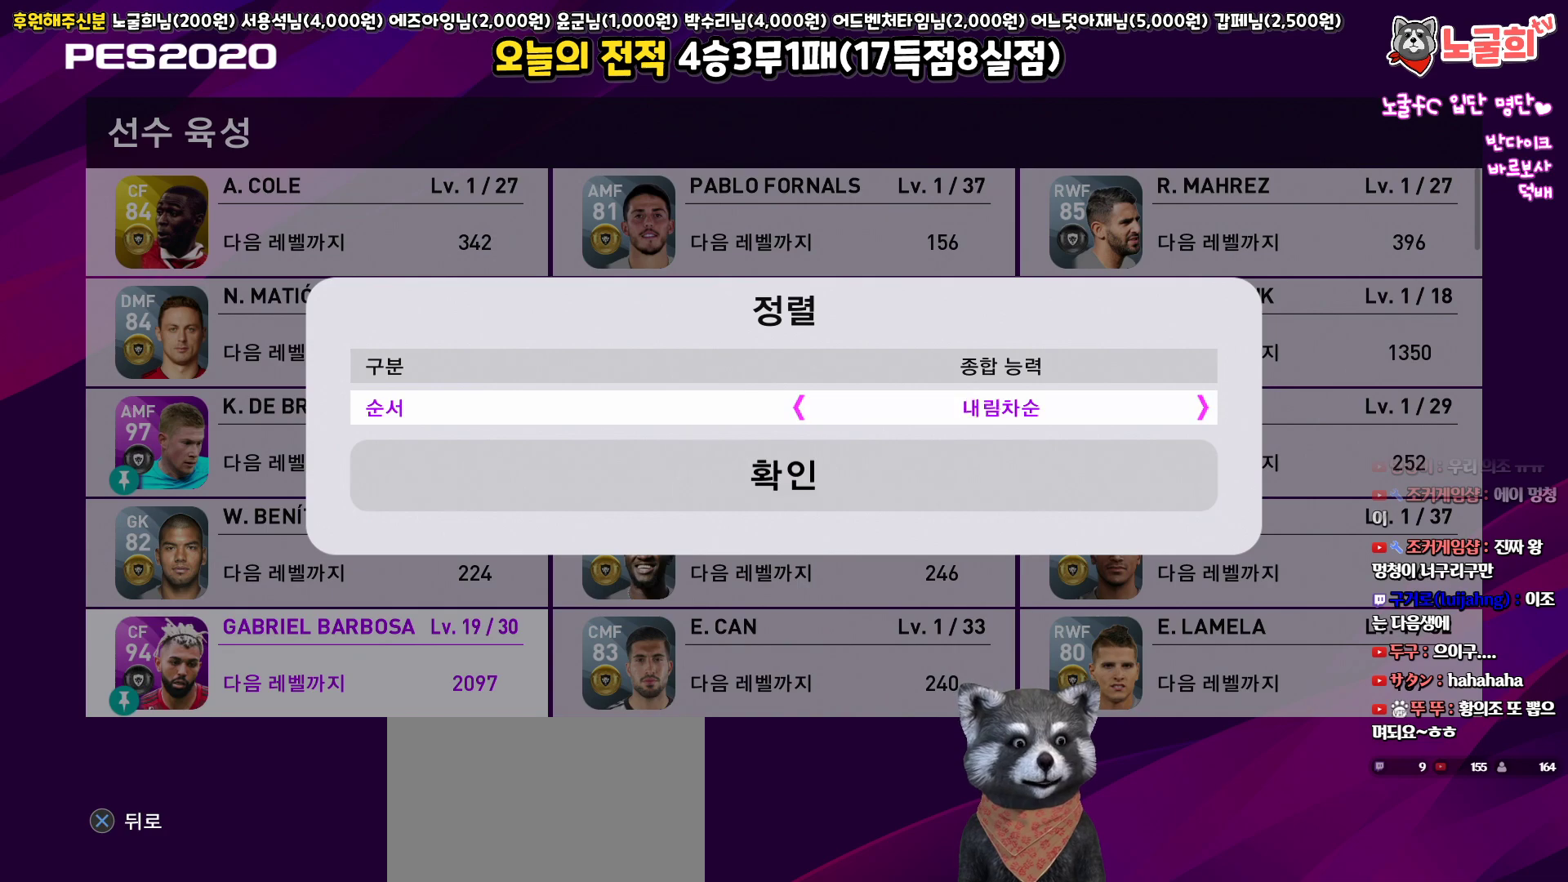
{"buttons": [], "left_stick": "center", "right_stick": "center", "events": [[117, "DPAD_DOWN", "down"], [200, "DPAD_DOWN", "up"], [367, "CIRCLE", "down"], [467, "CIRCLE", "up"]]}
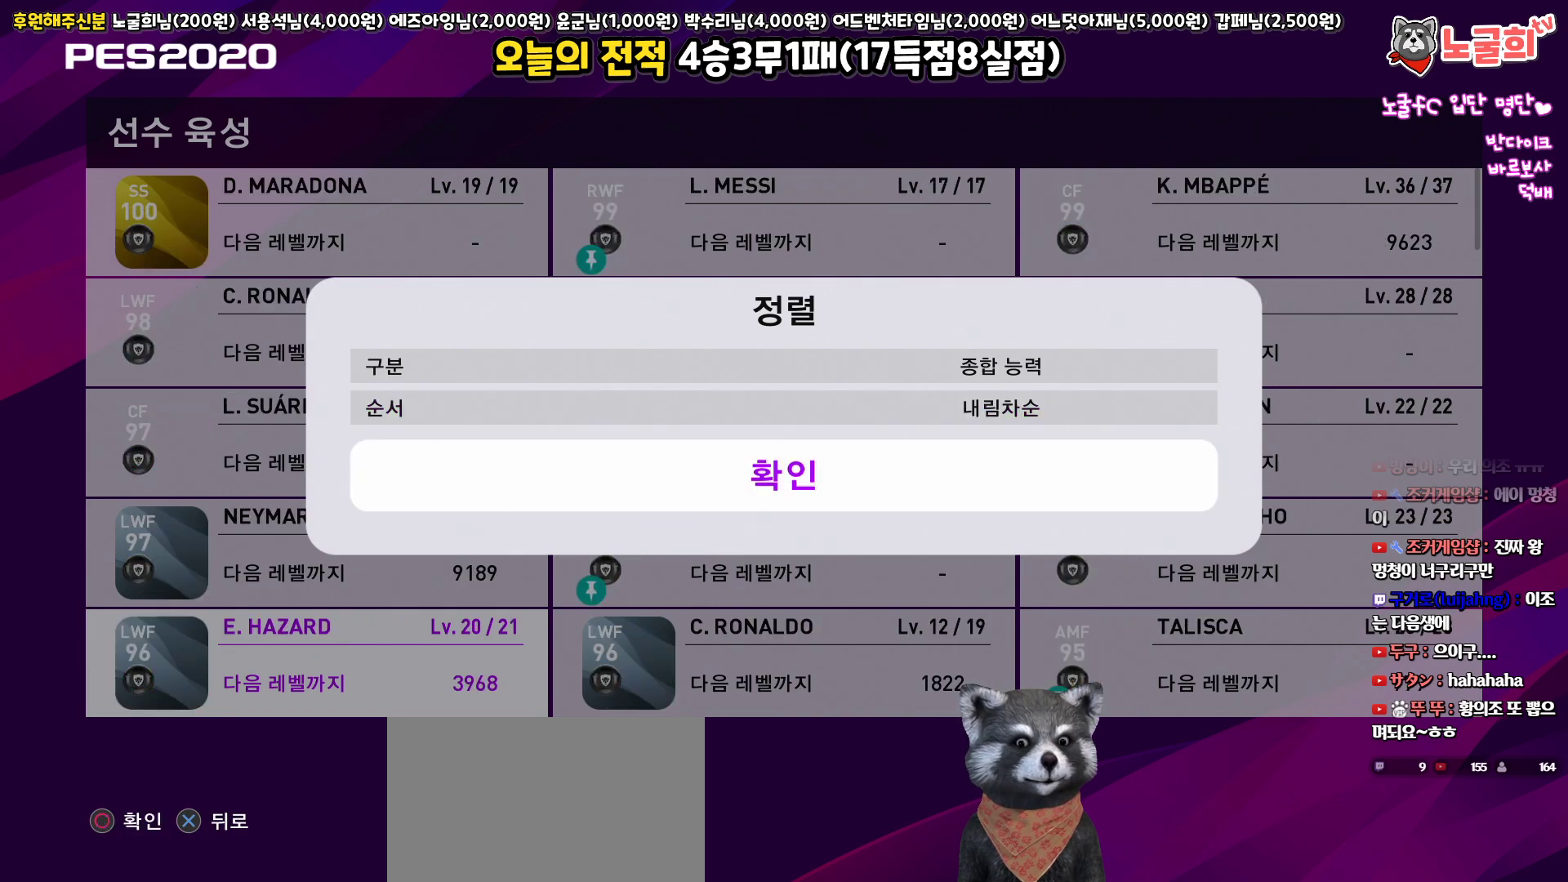
{"buttons": ["DPAD_UP"], "left_stick": "center", "right_stick": "center", "events": [[483, "DPAD_UP", "down"]]}
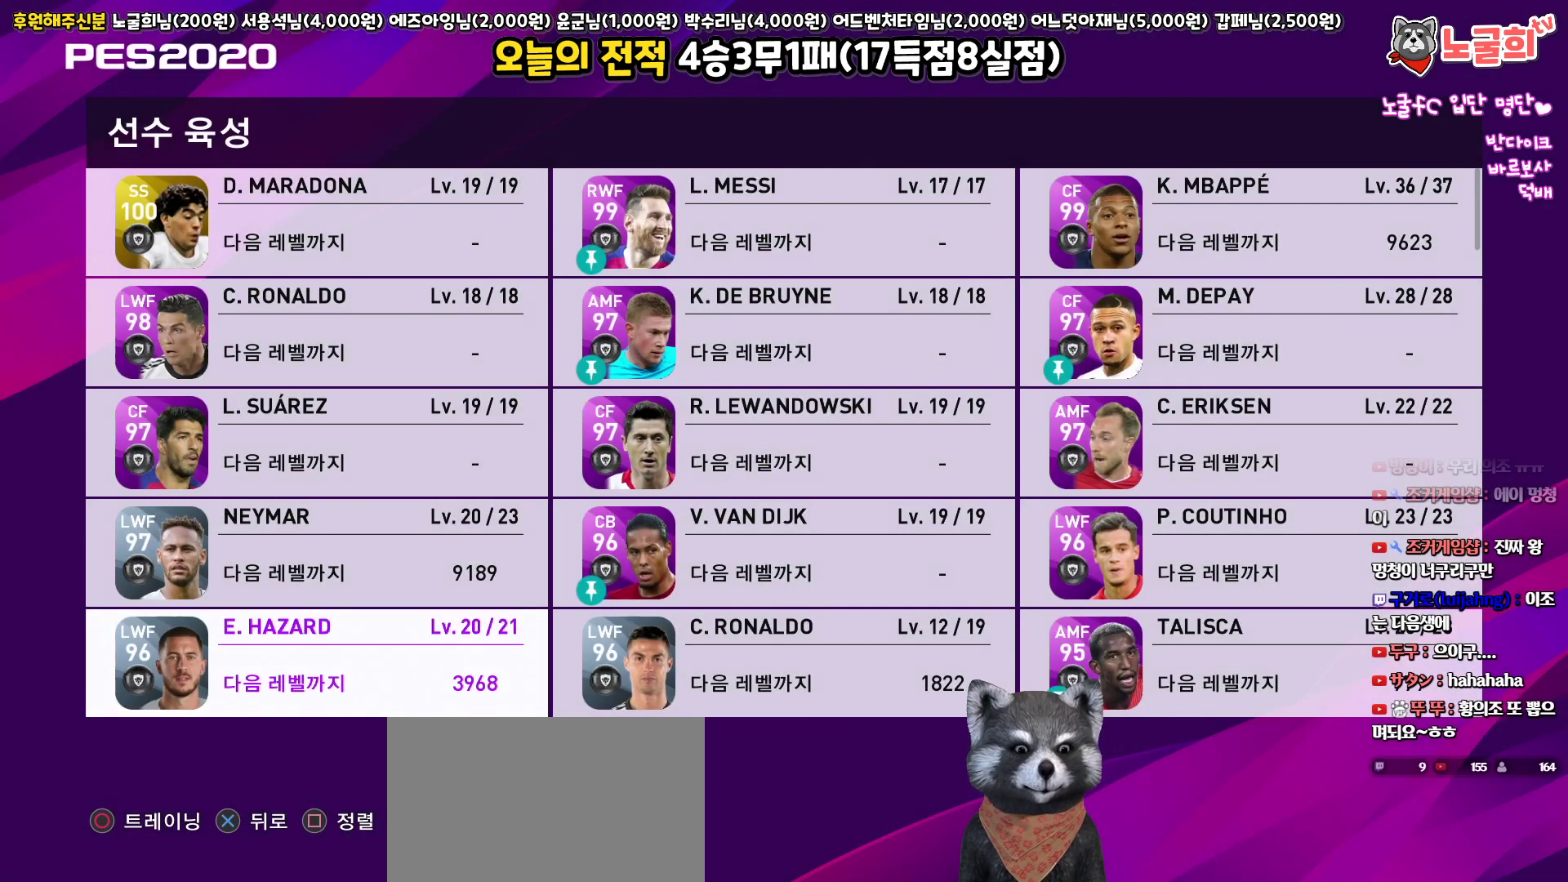
{"buttons": [], "left_stick": "center", "right_stick": "center", "events": [[50, "DPAD_UP", "up"], [150, "DPAD_UP", "down"], [250, "DPAD_UP", "up"], [333, "DPAD_UP", "down"], [433, "DPAD_UP", "up"]]}
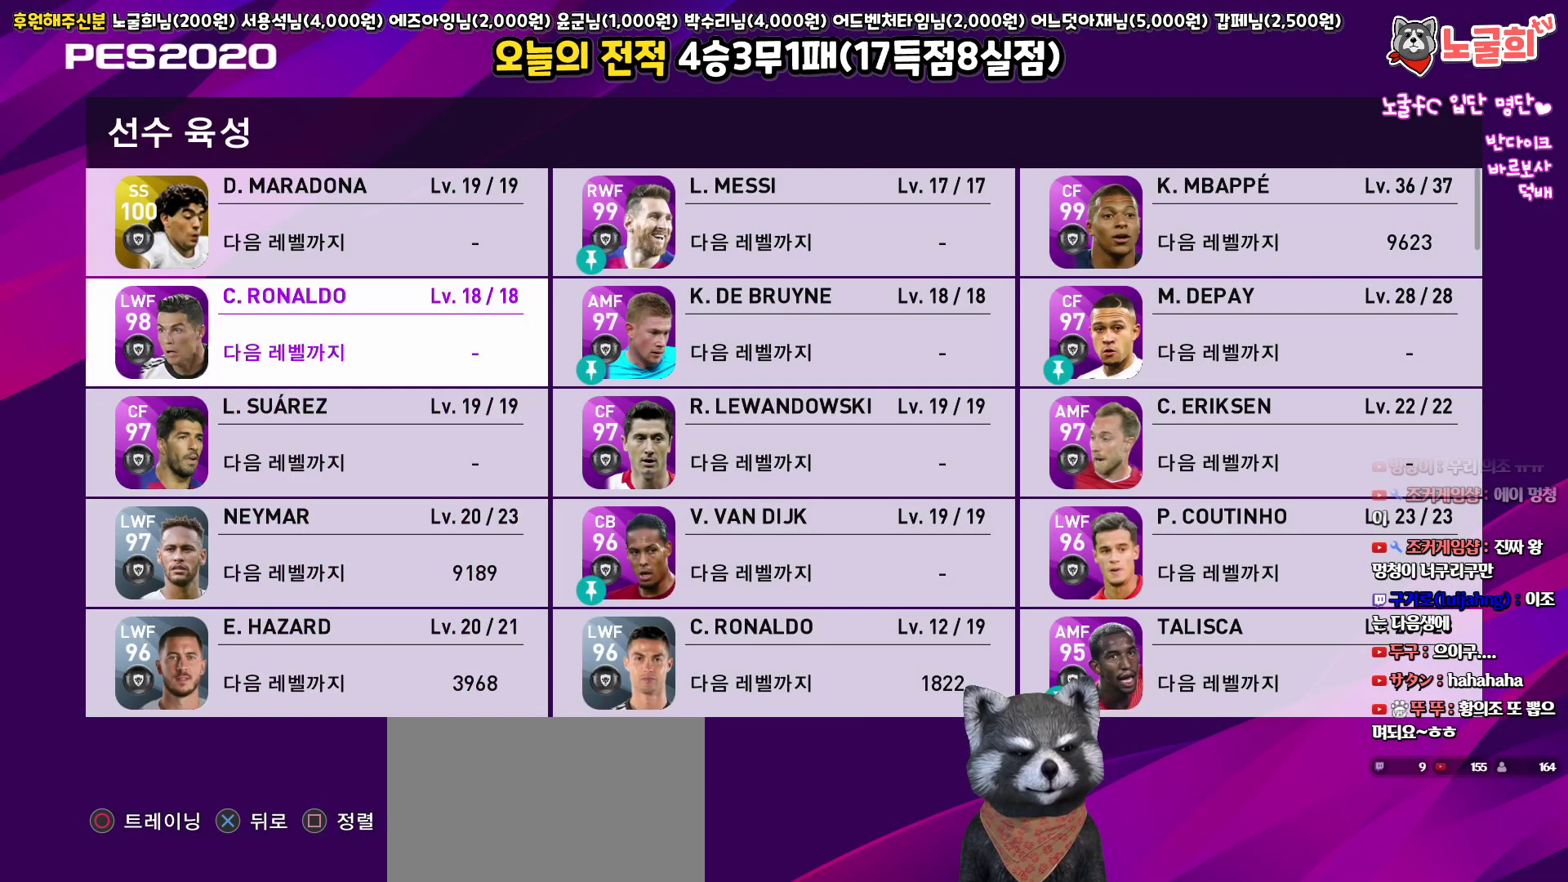
{"buttons": [], "left_stick": "center", "right_stick": "center", "events": [[150, "DPAD_RIGHT", "down"], [283, "DPAD_RIGHT", "up"], [350, "DPAD_RIGHT", "down"], [483, "DPAD_RIGHT", "up"]]}
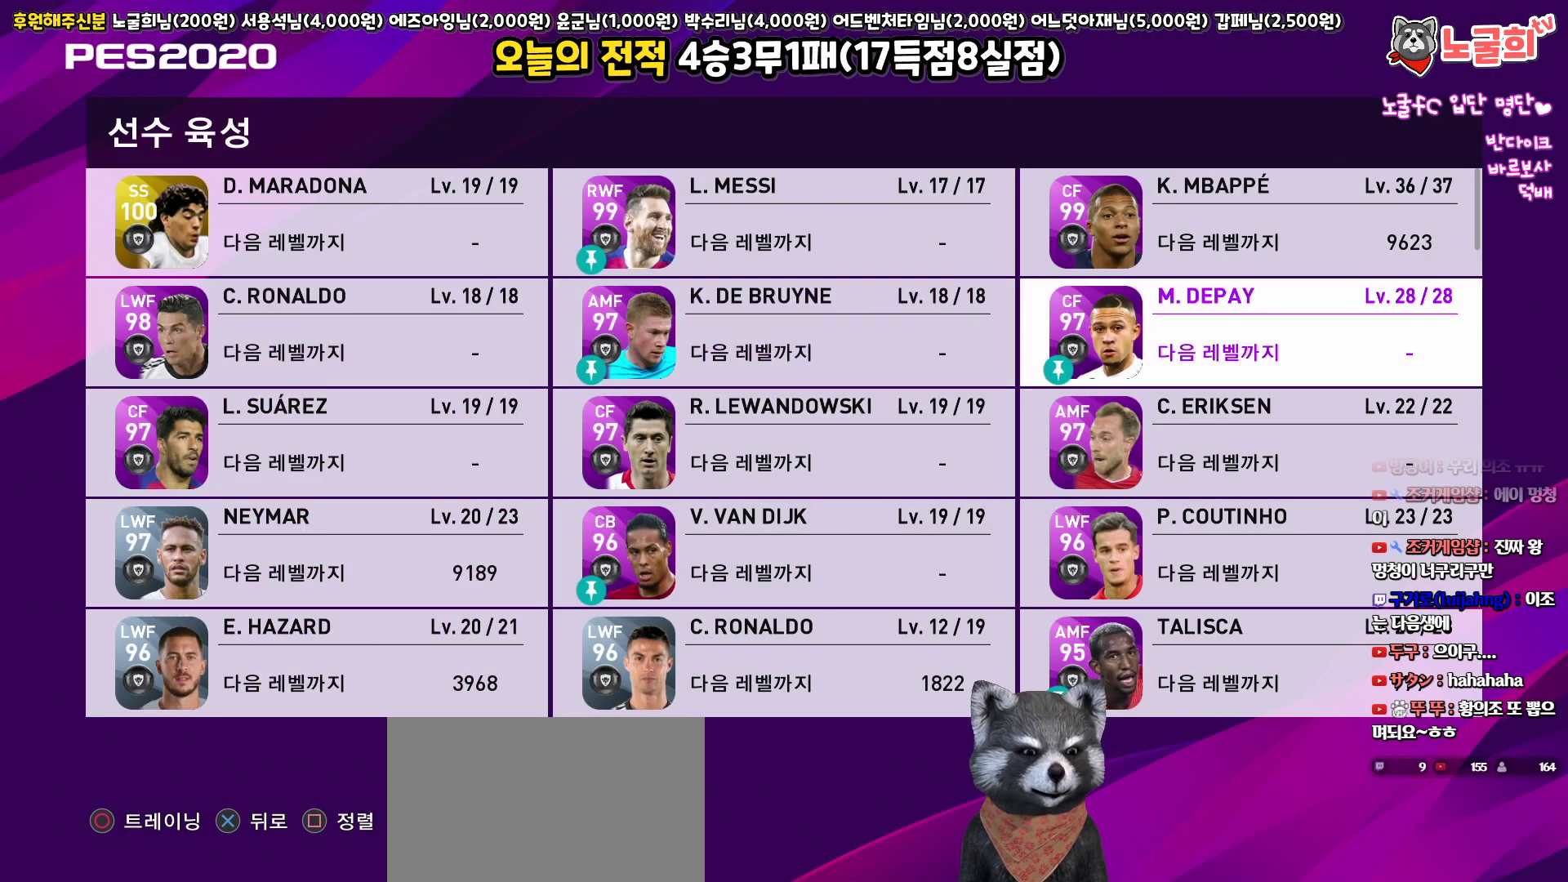
{"buttons": ["DPAD_DOWN"], "left_stick": "center", "right_stick": "center", "events": [[300, "DPAD_DOWN", "down"], [400, "DPAD_DOWN", "up"], [500, "DPAD_DOWN", "down"]]}
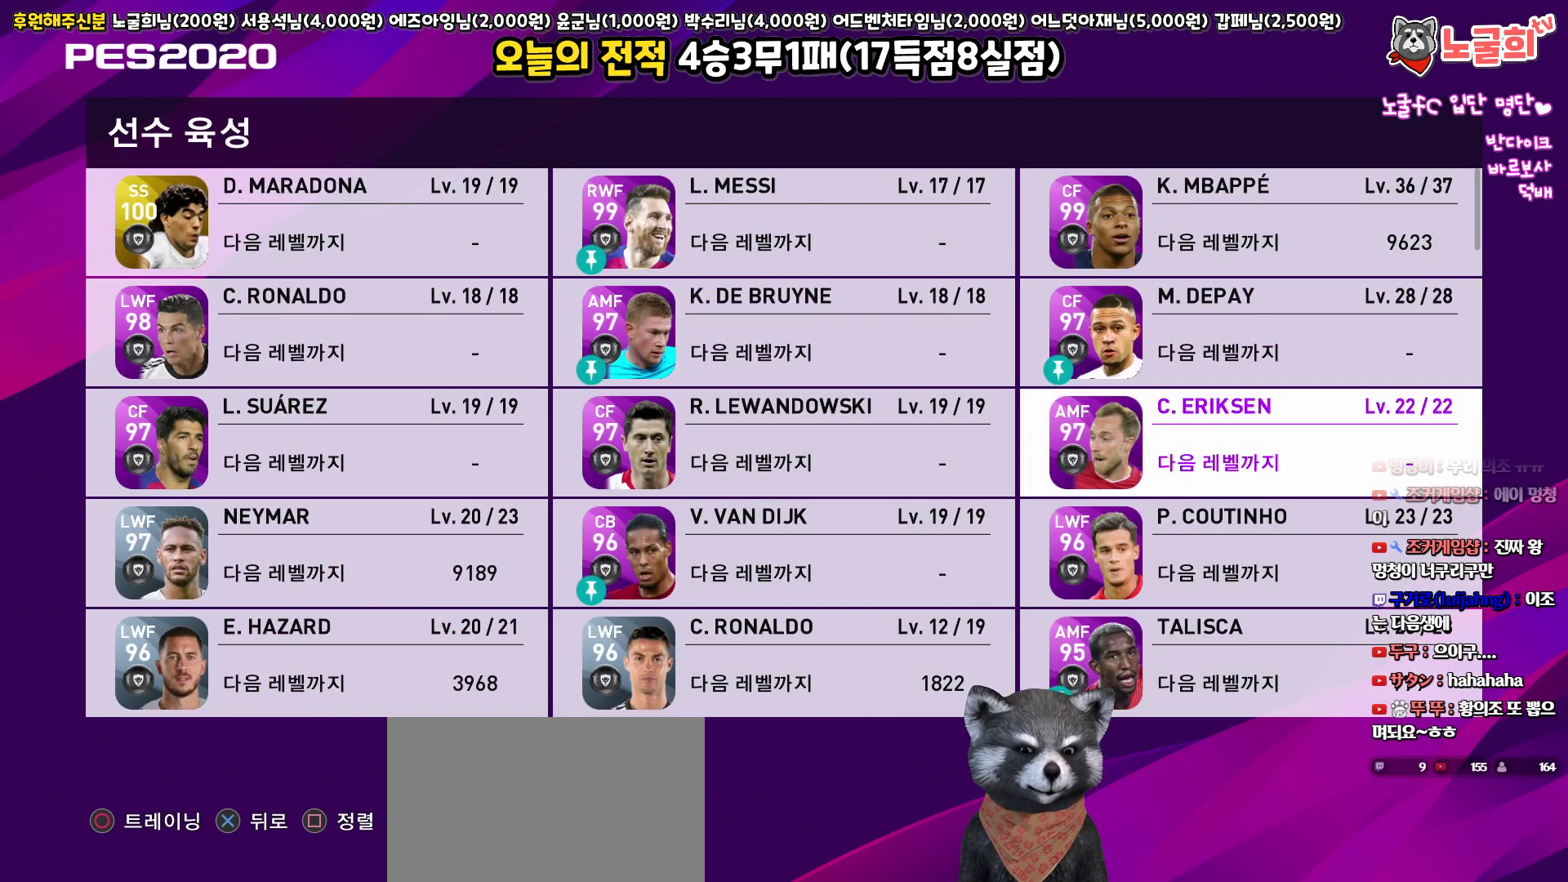
{"buttons": [], "left_stick": "center", "right_stick": "center", "events": [[50, "DPAD_DOWN", "up"], [150, "DPAD_DOWN", "down"], [217, "DPAD_DOWN", "up"], [317, "DPAD_DOWN", "down"], [400, "DPAD_DOWN", "up"]]}
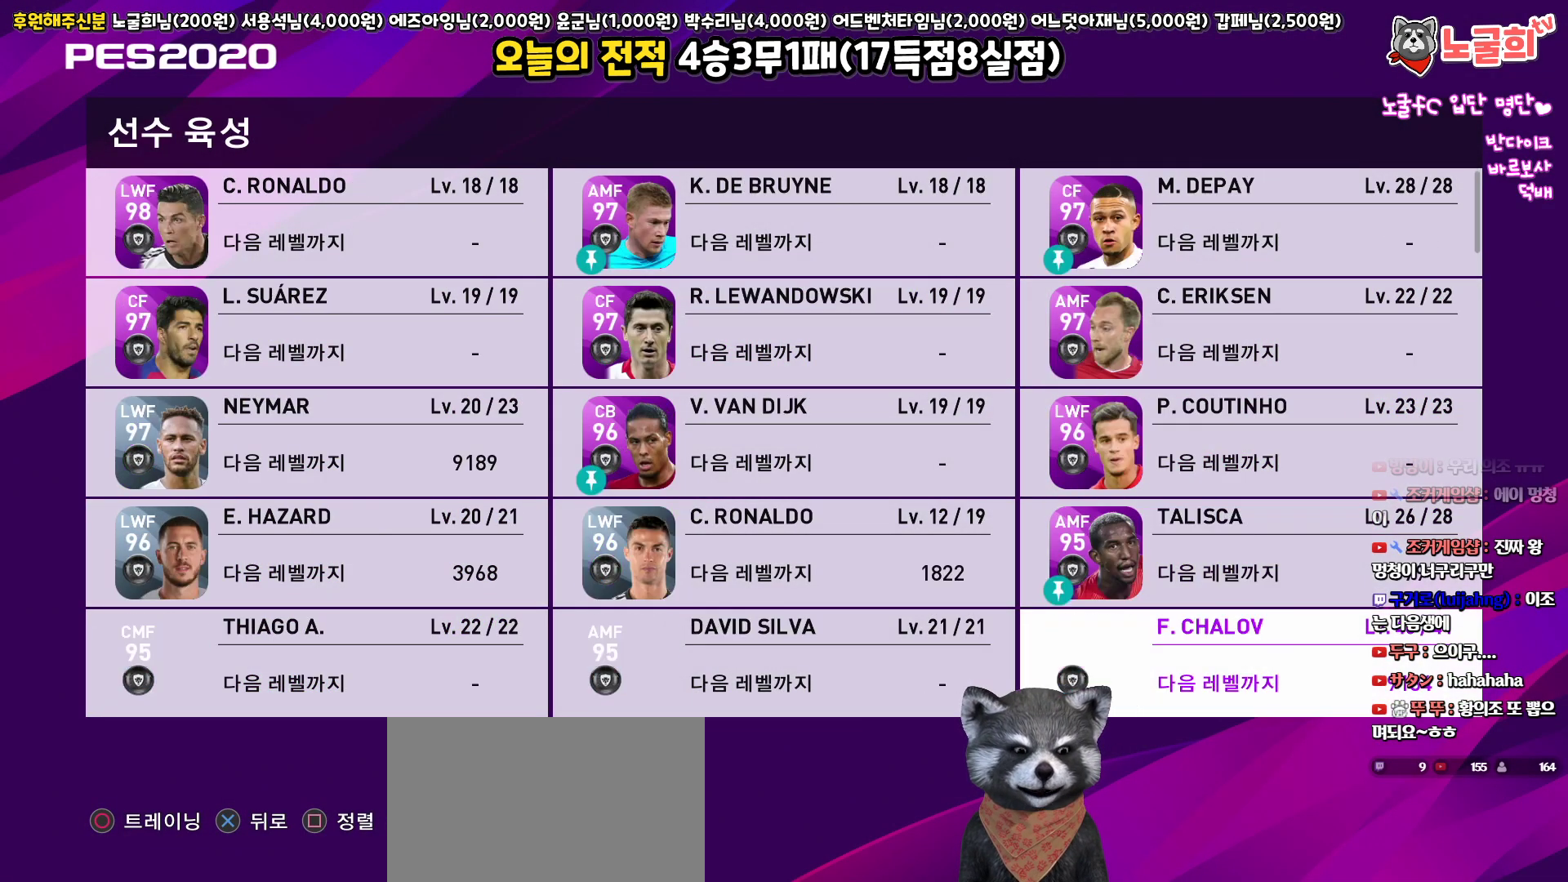
{"buttons": [], "left_stick": "center", "right_stick": "center", "events": []}
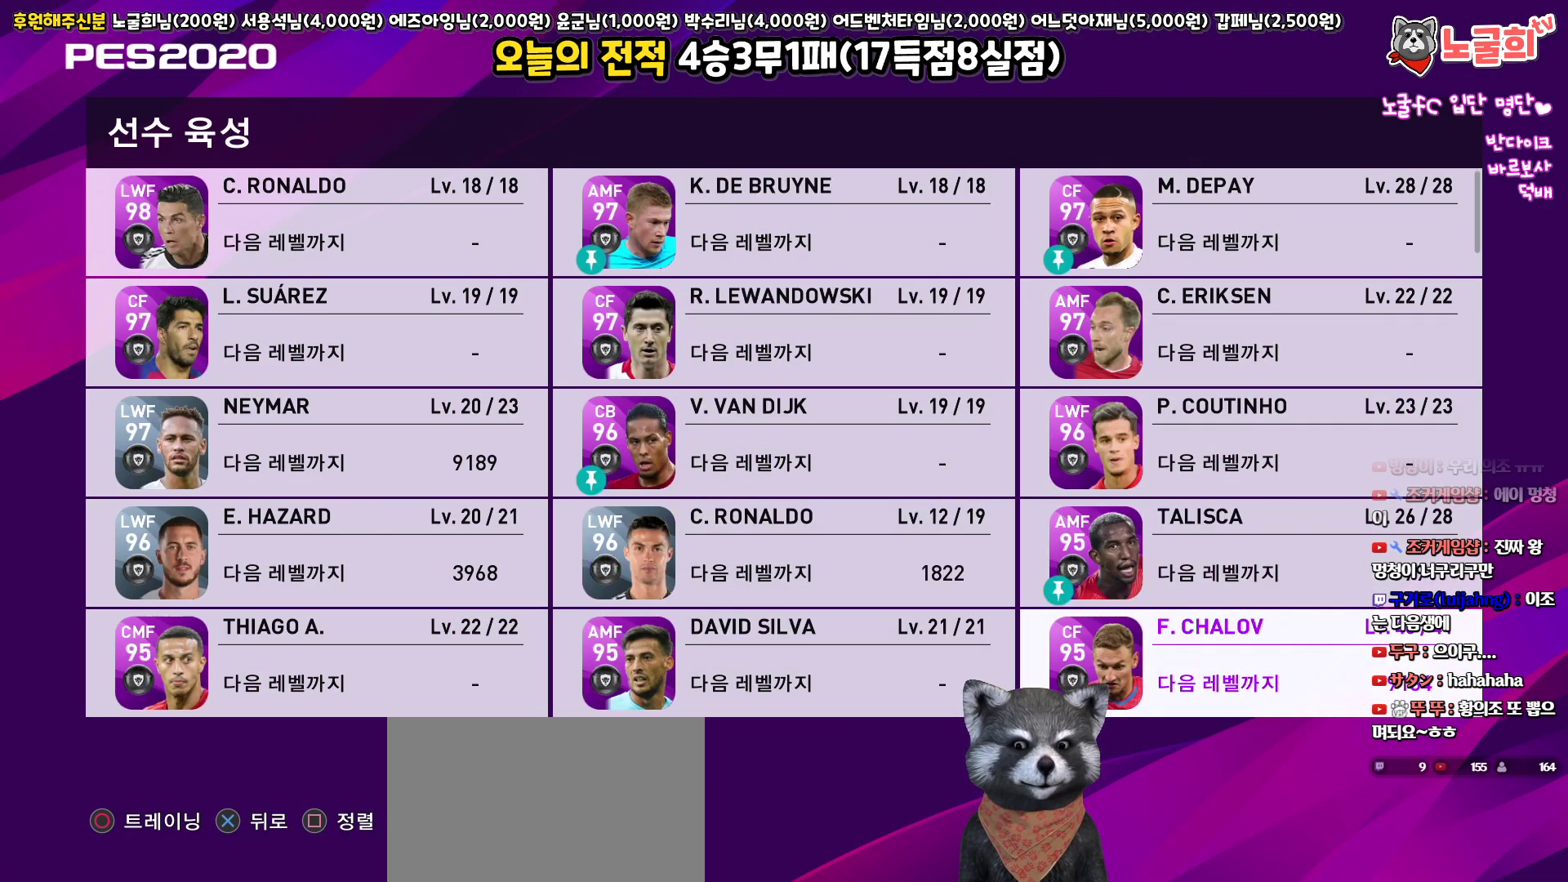
{"buttons": [], "left_stick": "center", "right_stick": "center", "events": [[83, "DPAD_LEFT", "down"], [167, "DPAD_LEFT", "up"]]}
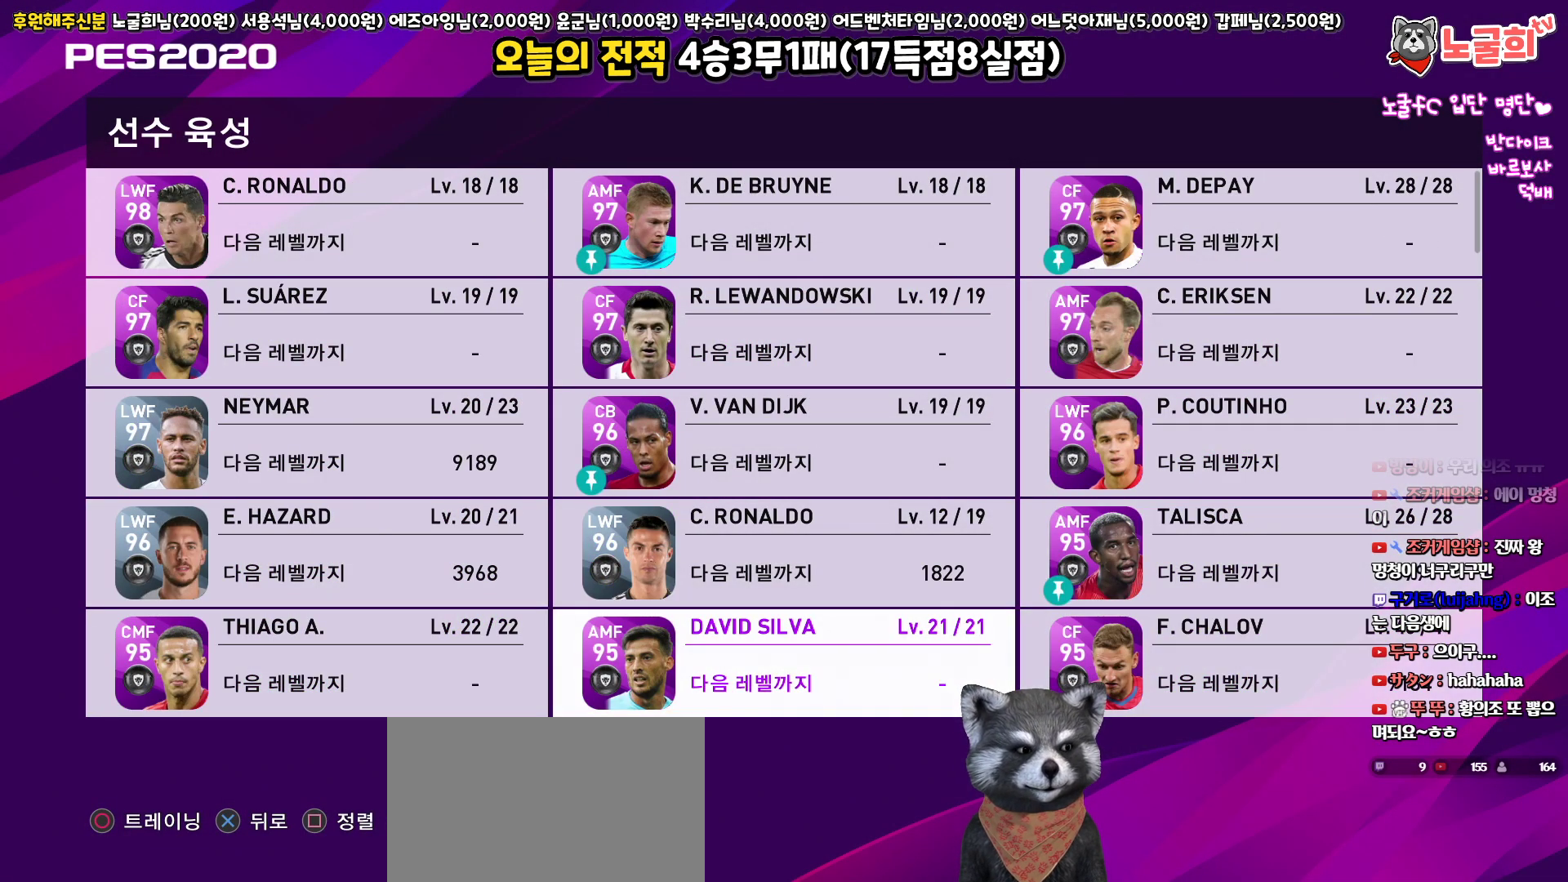
{"buttons": ["DPAD_DOWN"], "left_stick": "center", "right_stick": "center", "events": [[283, "DPAD_DOWN", "down"], [400, "DPAD_DOWN", "up"], [500, "DPAD_DOWN", "down"]]}
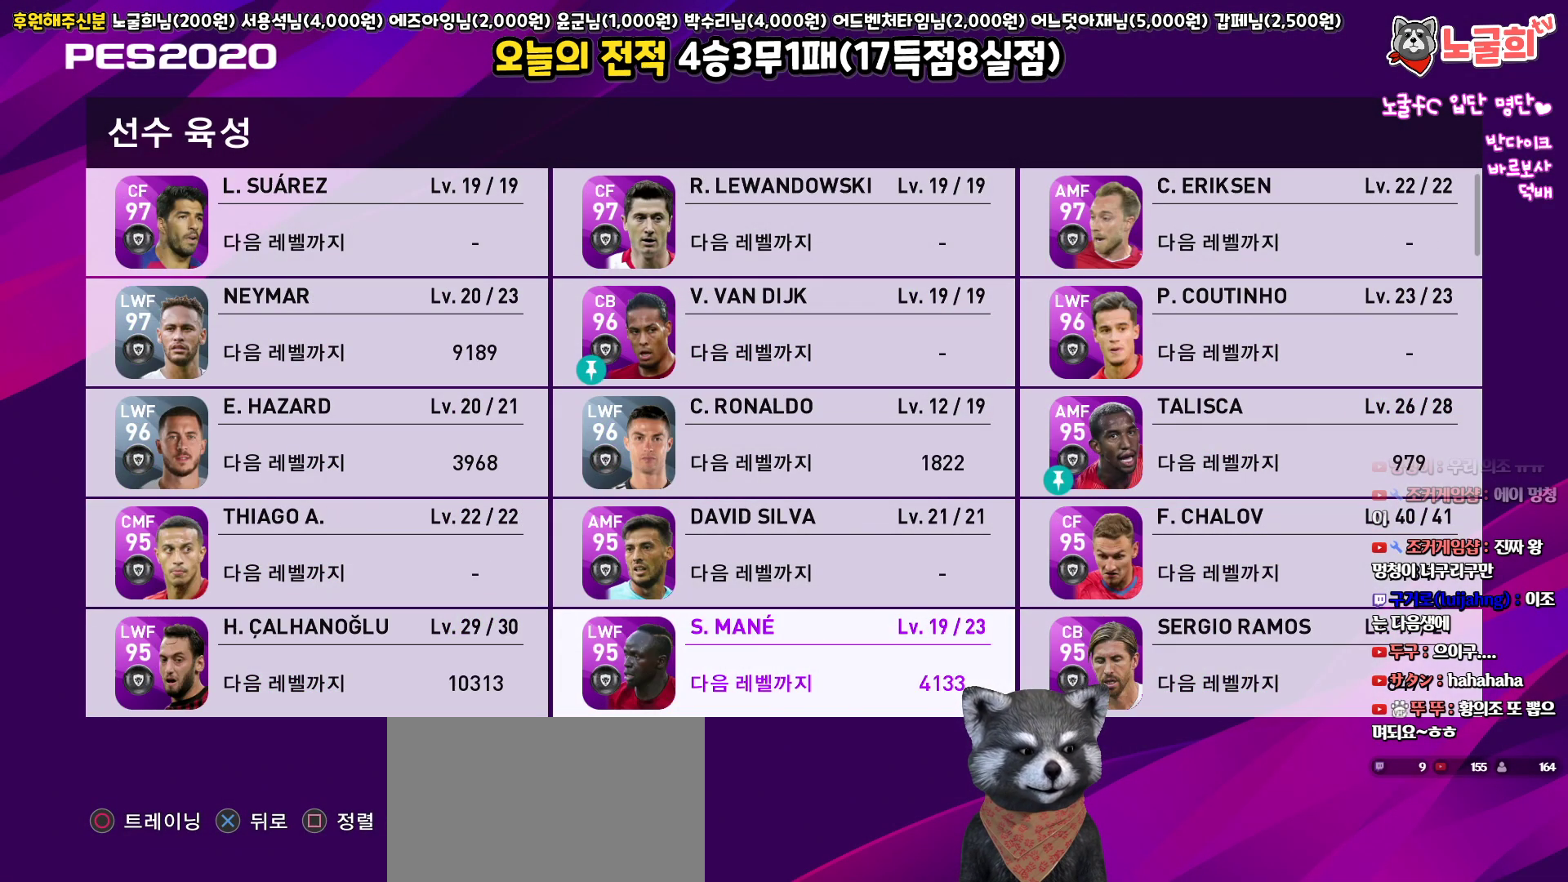
{"buttons": [], "left_stick": "center", "right_stick": "center", "events": [[67, "DPAD_DOWN", "up"], [317, "DPAD_UP", "down"], [400, "DPAD_UP", "up"]]}
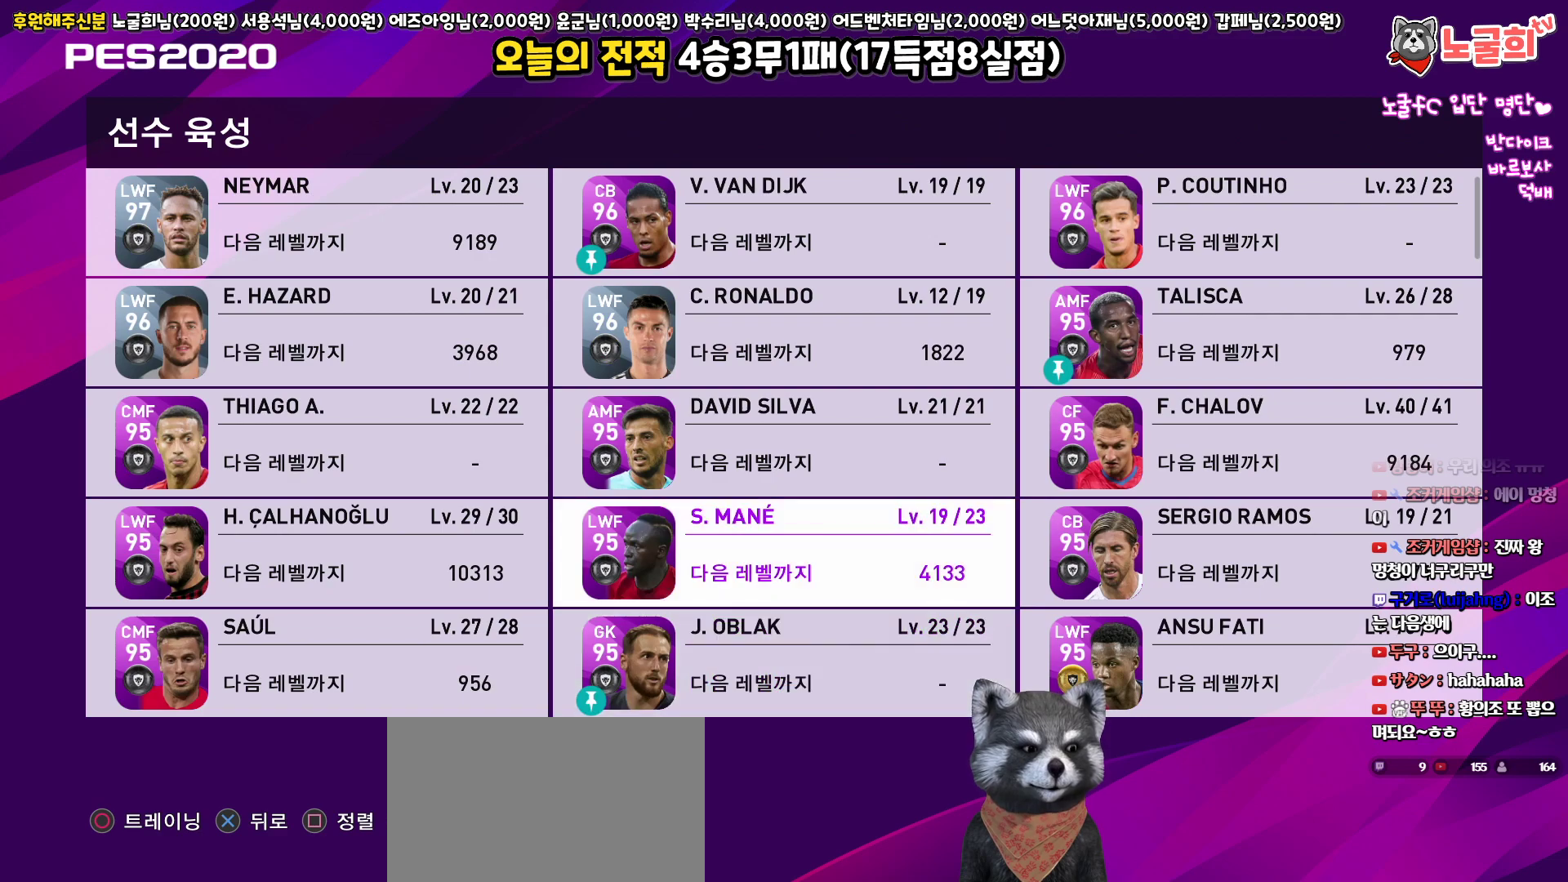
{"buttons": [], "left_stick": "center", "right_stick": "center", "events": [[50, "DPAD_UP", "down"], [117, "DPAD_UP", "up"]]}
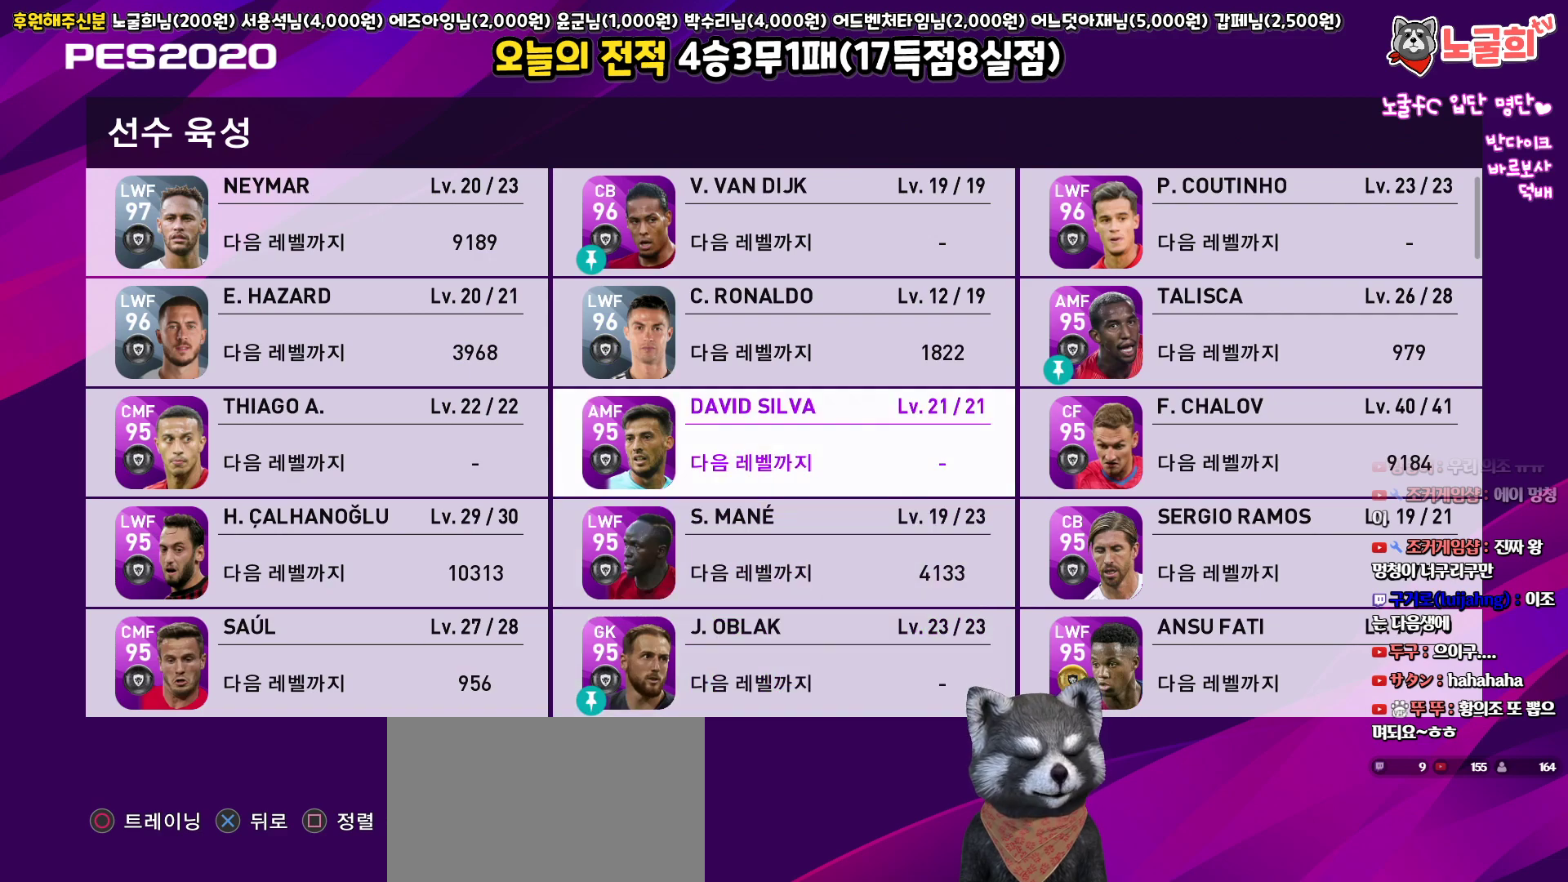
{"buttons": [], "left_stick": "center", "right_stick": "center", "events": []}
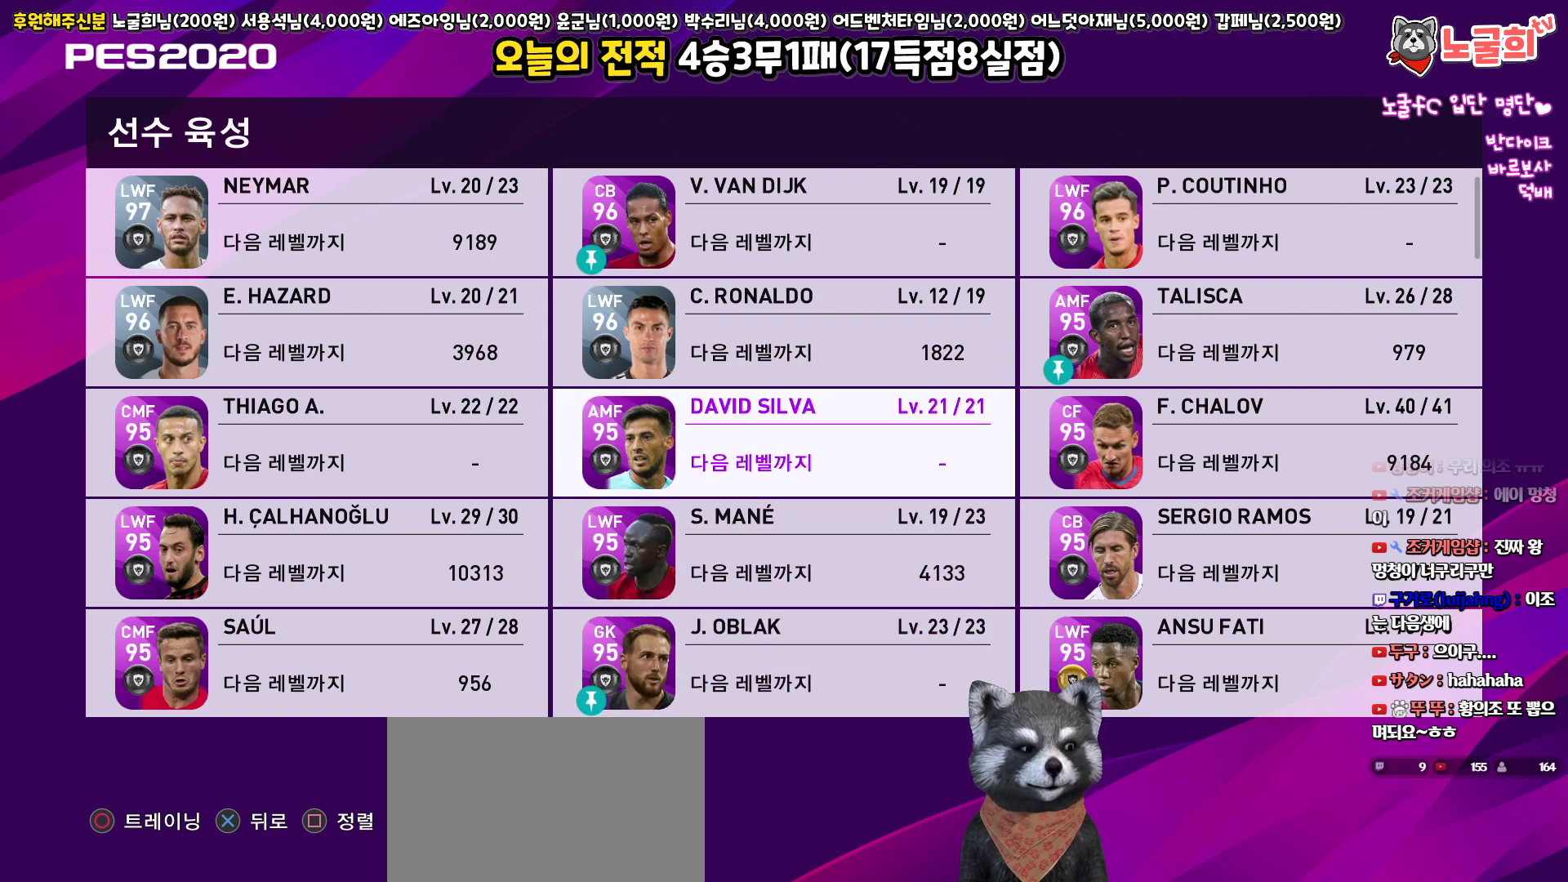
{"buttons": ["DPAD_DOWN"], "left_stick": "center", "right_stick": "center", "events": [[300, "DPAD_DOWN", "down"], [400, "DPAD_DOWN", "up"], [483, "DPAD_DOWN", "down"]]}
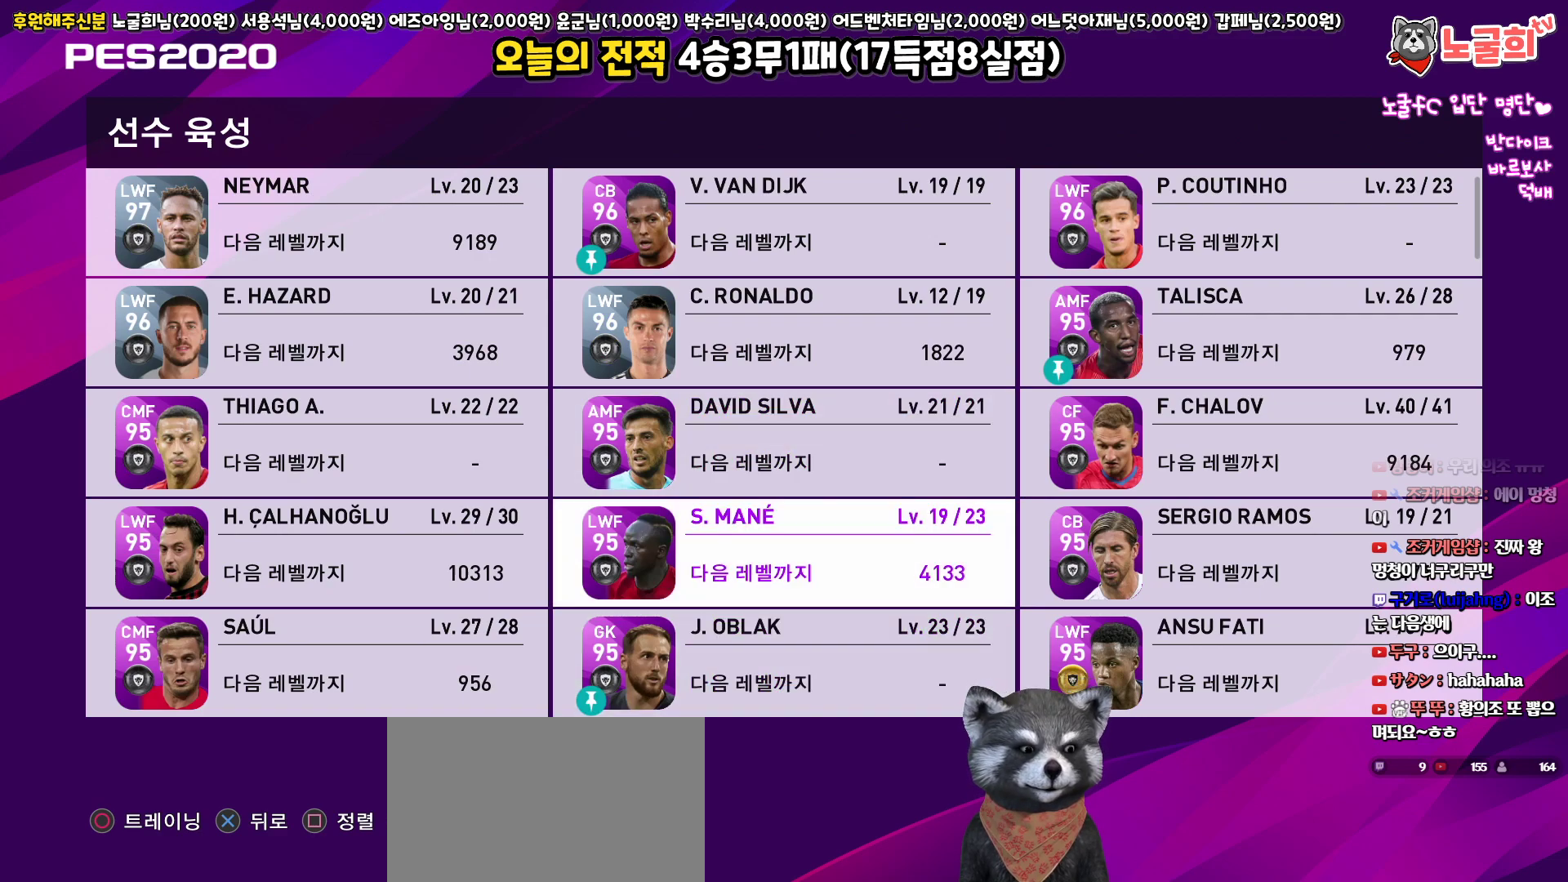
{"buttons": [], "left_stick": "center", "right_stick": "center", "events": [[83, "DPAD_DOWN", "up"]]}
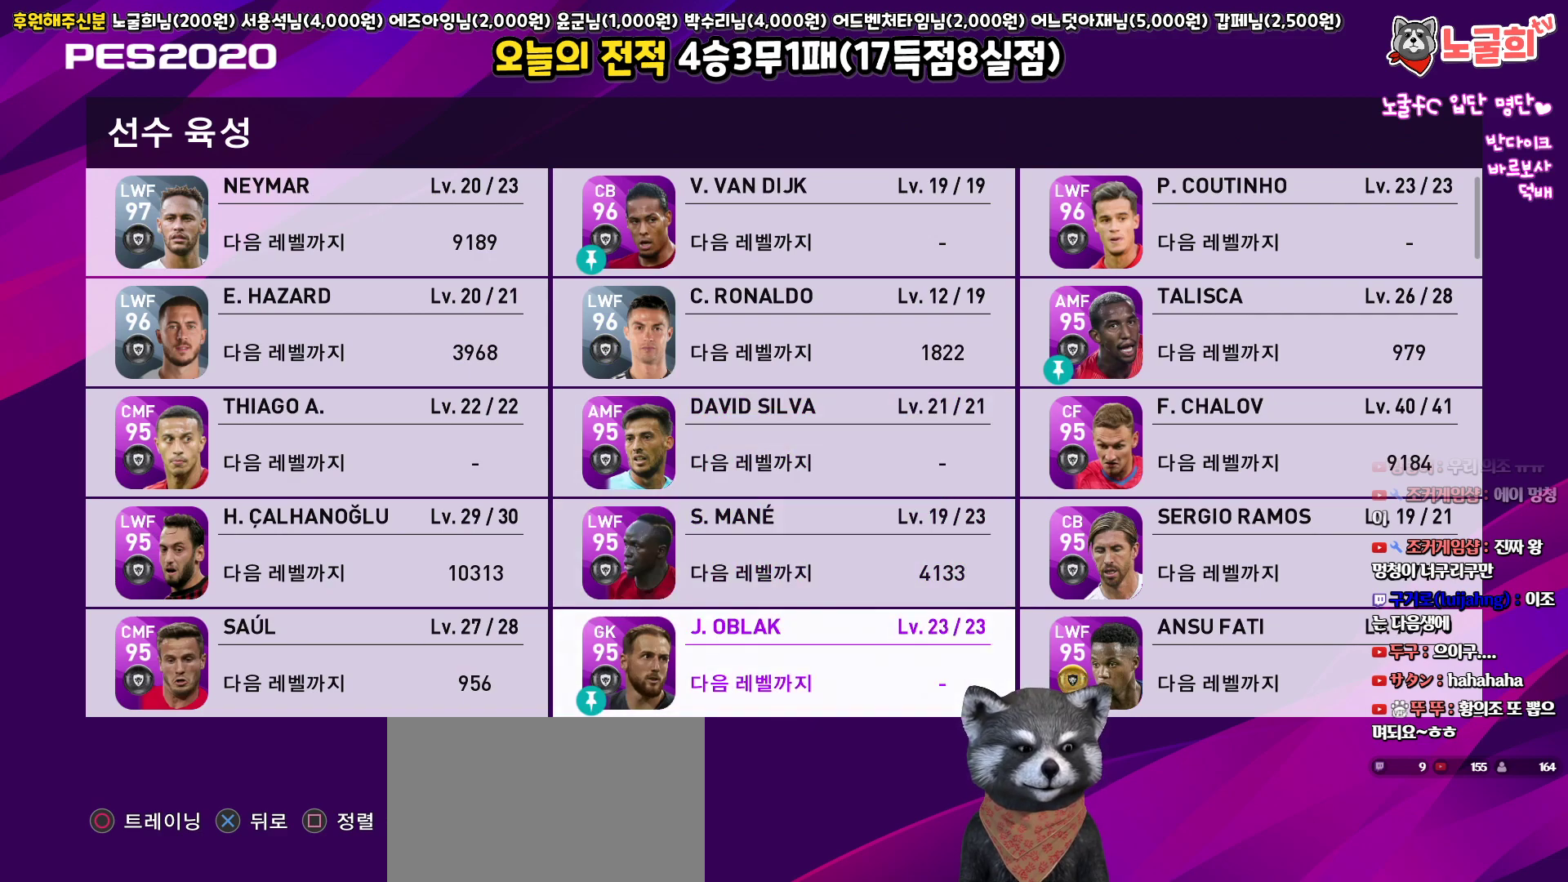
{"buttons": ["DPAD_DOWN"], "left_stick": "center", "right_stick": "center", "events": [[400, "DPAD_DOWN", "down"]]}
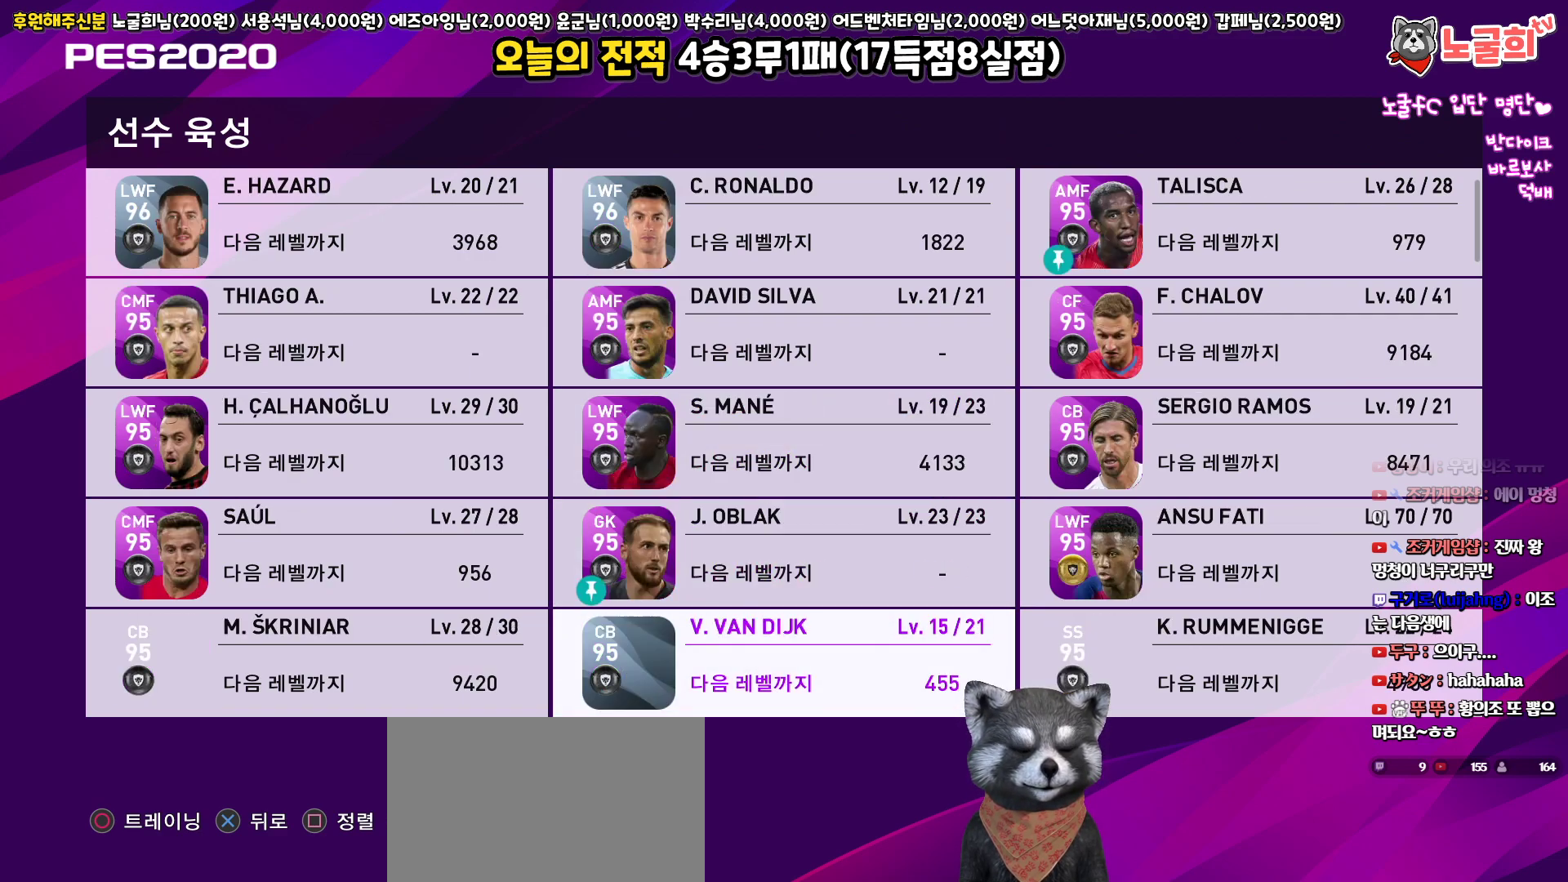
{"buttons": [], "left_stick": "center", "right_stick": "center", "events": [[17, "DPAD_DOWN", "up"]]}